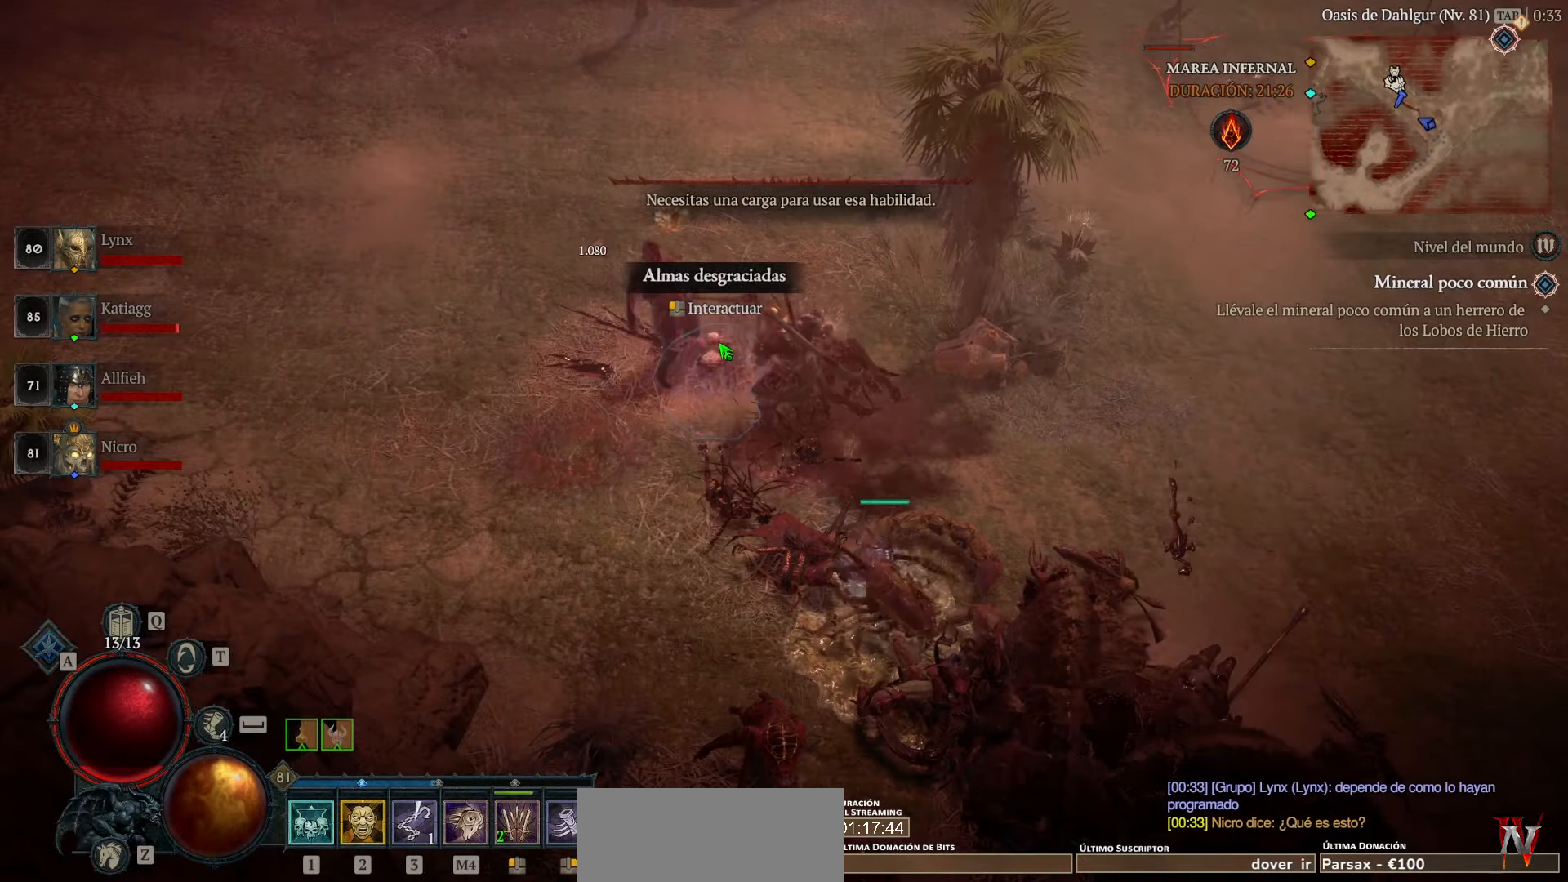
Gameplay with keyboard and mouse; each line is a JSON object with the keys and mouse buttons held at the frame after it. "events" lists presses ("down") and releases ("up") of "caps_lock", "ctrl", "shift", "space", "tab", "mouse_left" and "mouse_right" between this image and that frame as [ms after this image, input, new state], when the widget could be followed in between. "mouse_left", "mouse_right" = the "left", "right" buttons of the "mouse" list. No other keys are recorded. Not read: mouse_move.
{"keys": [], "mouse": [], "events": []}
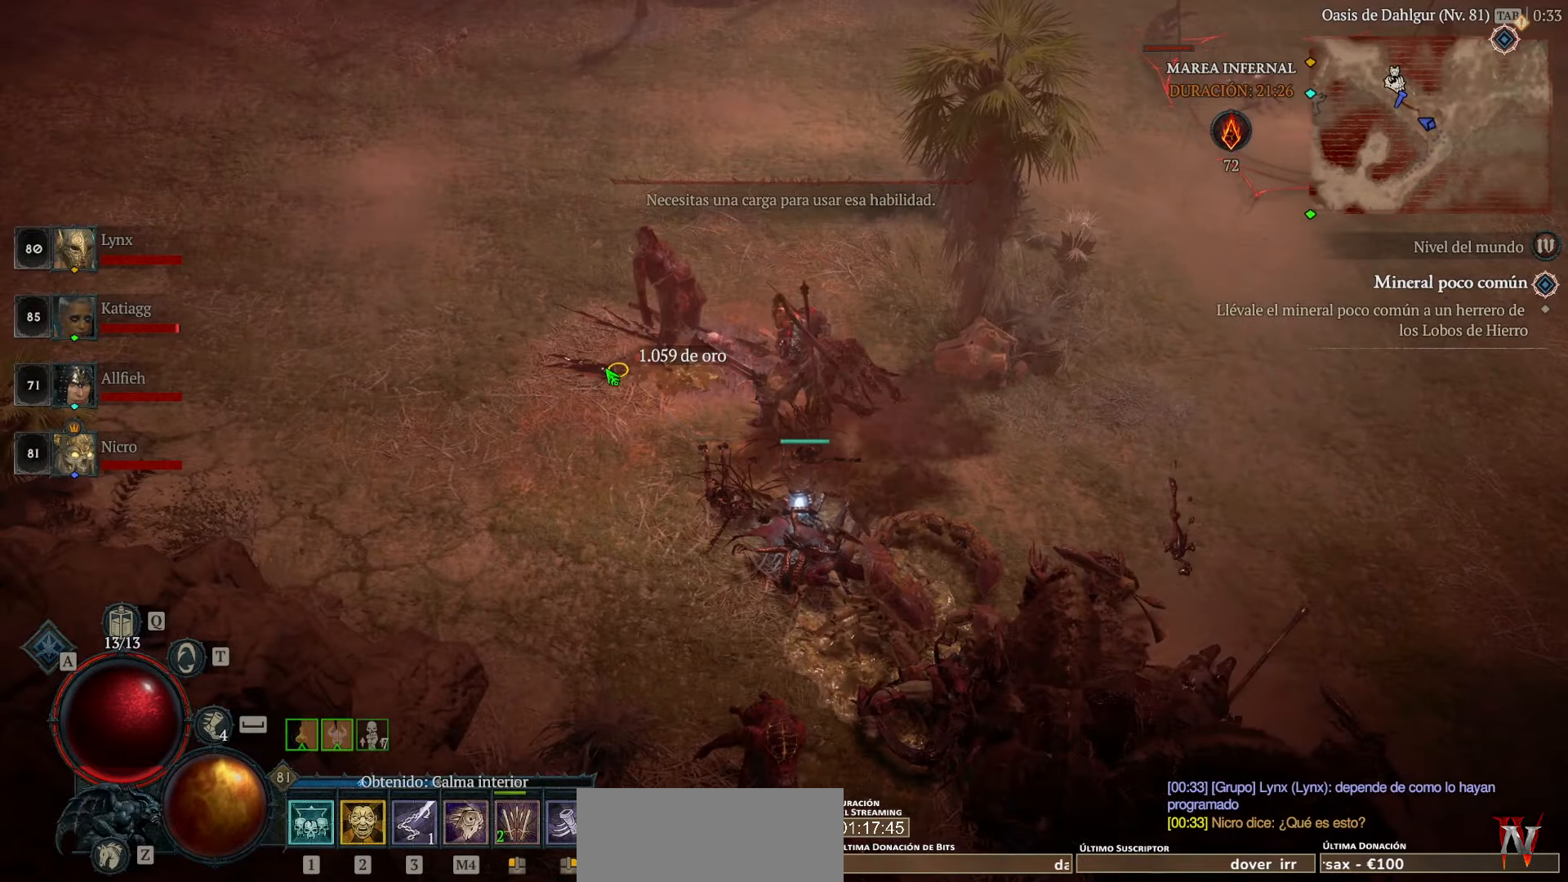
{"keys": [], "mouse": ["left"], "events": [[40, "mouse_left", "down"]]}
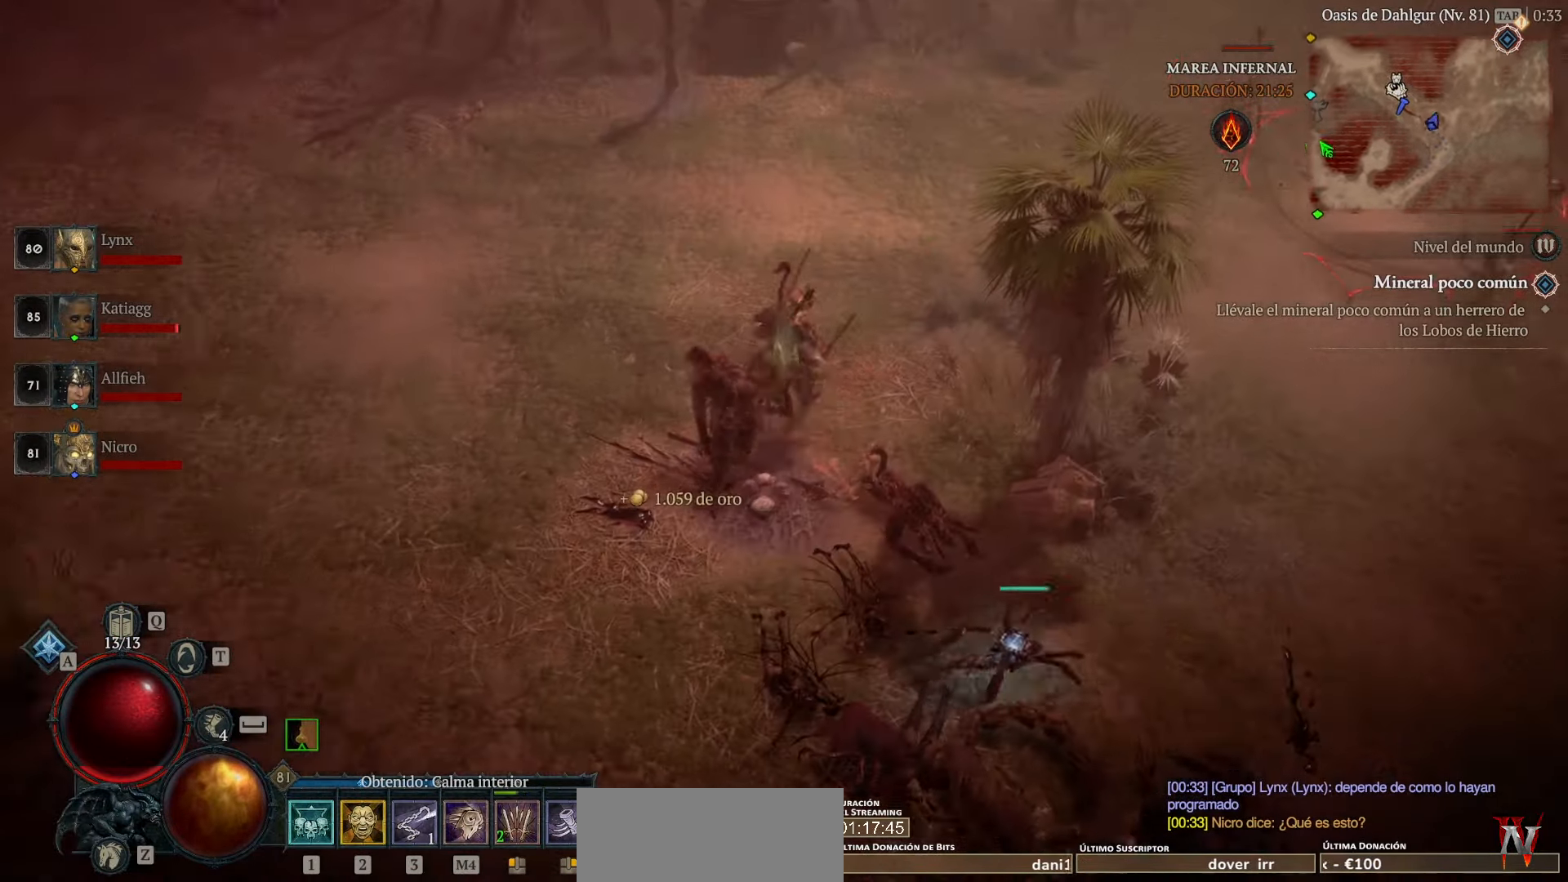
{"keys": [], "mouse": ["left"], "events": [[40, "space", "down"], [120, "space", "up"]]}
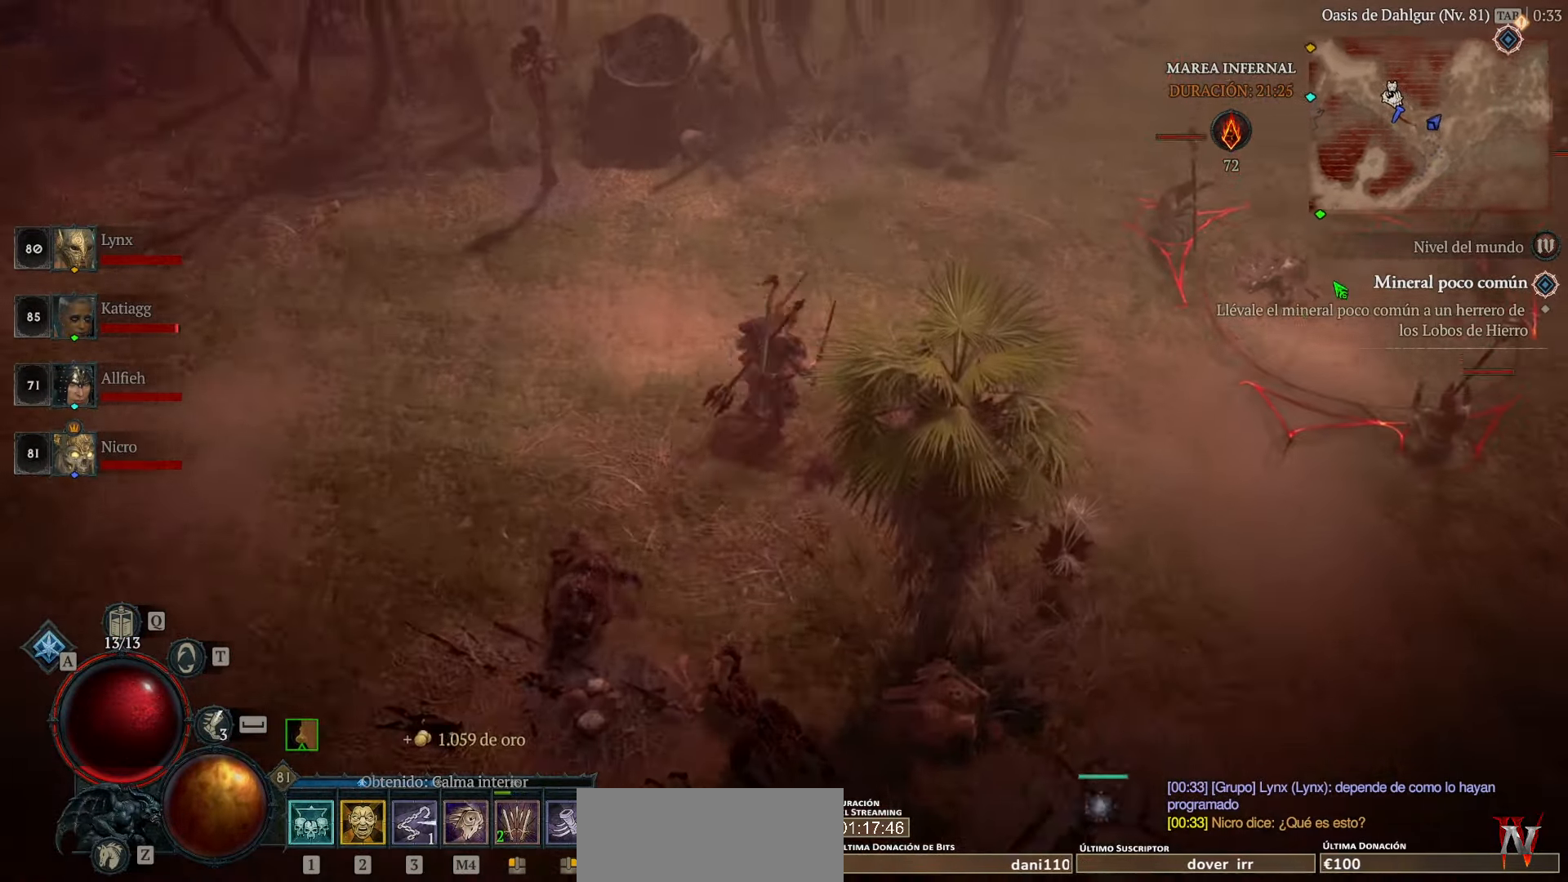
{"keys": [], "mouse": ["left"], "events": []}
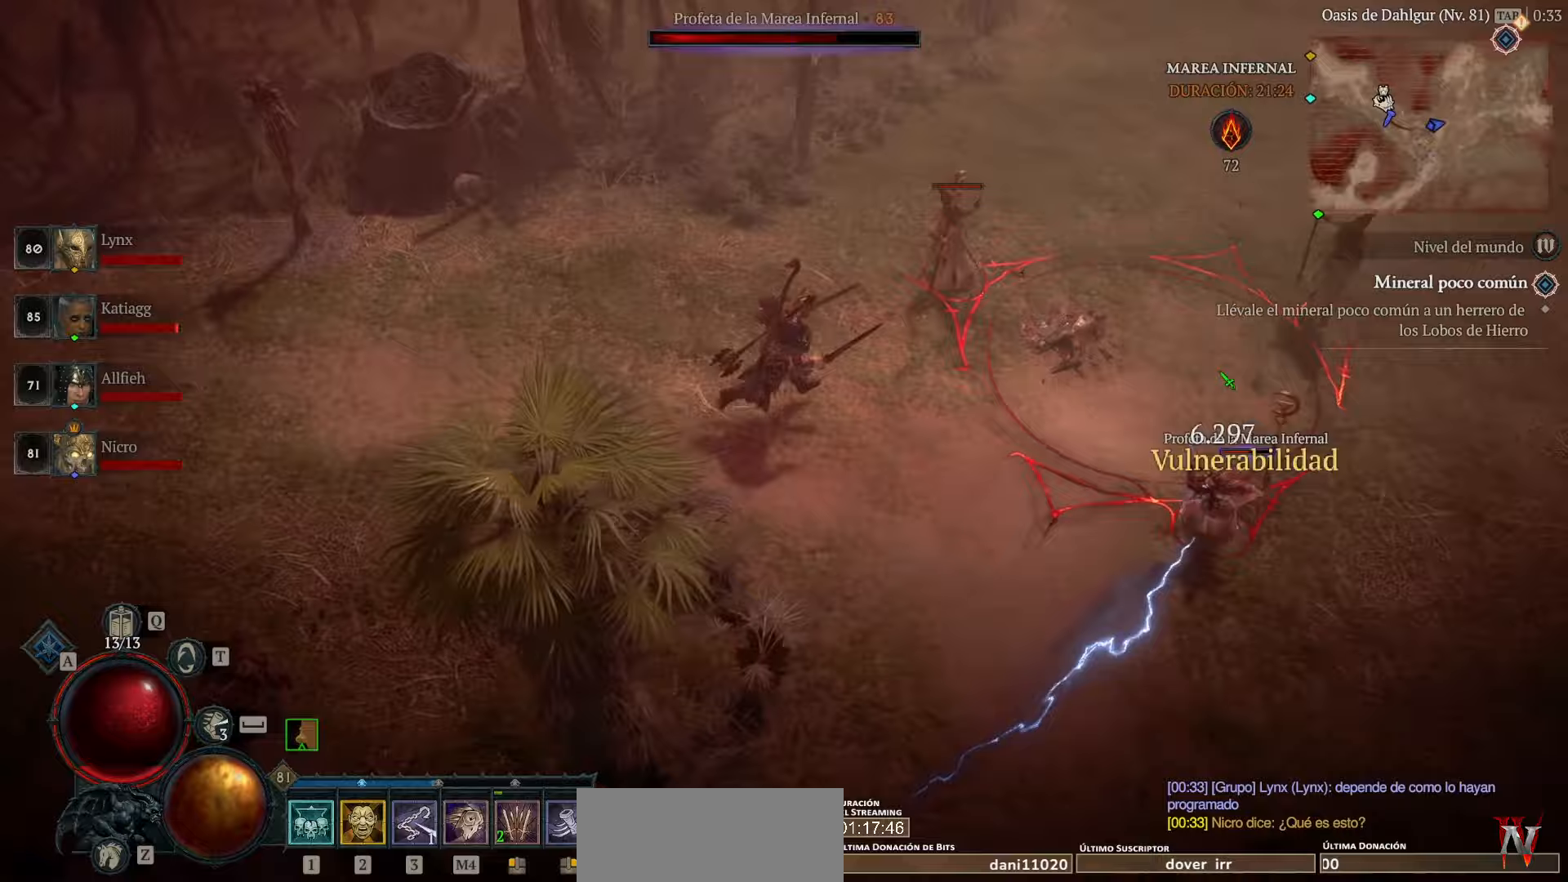
{"keys": [], "mouse": ["left"], "events": []}
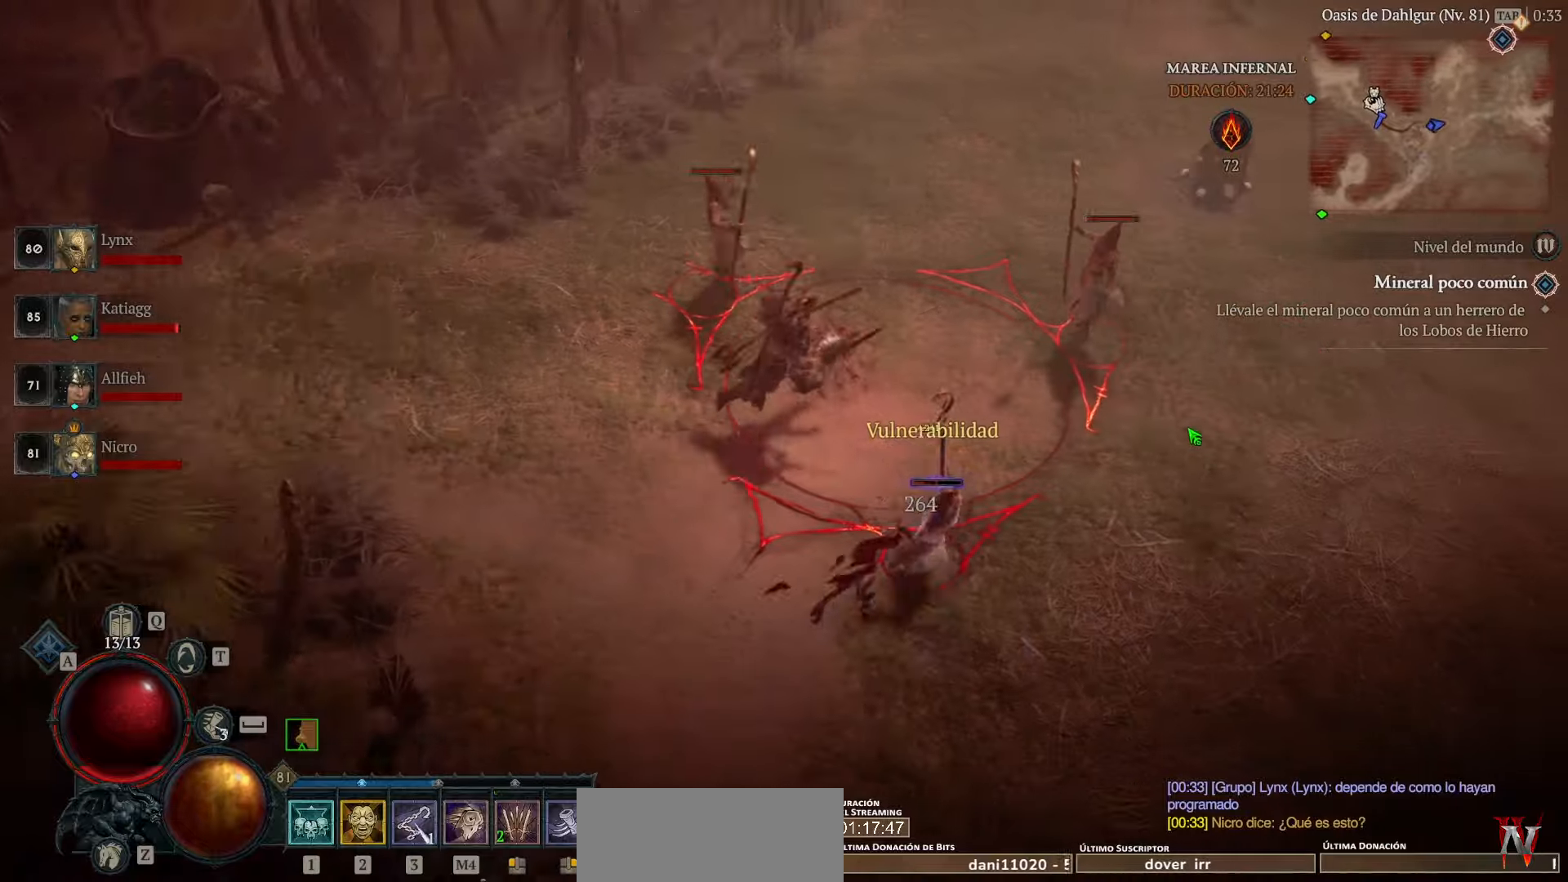
{"keys": [], "mouse": ["left"], "events": []}
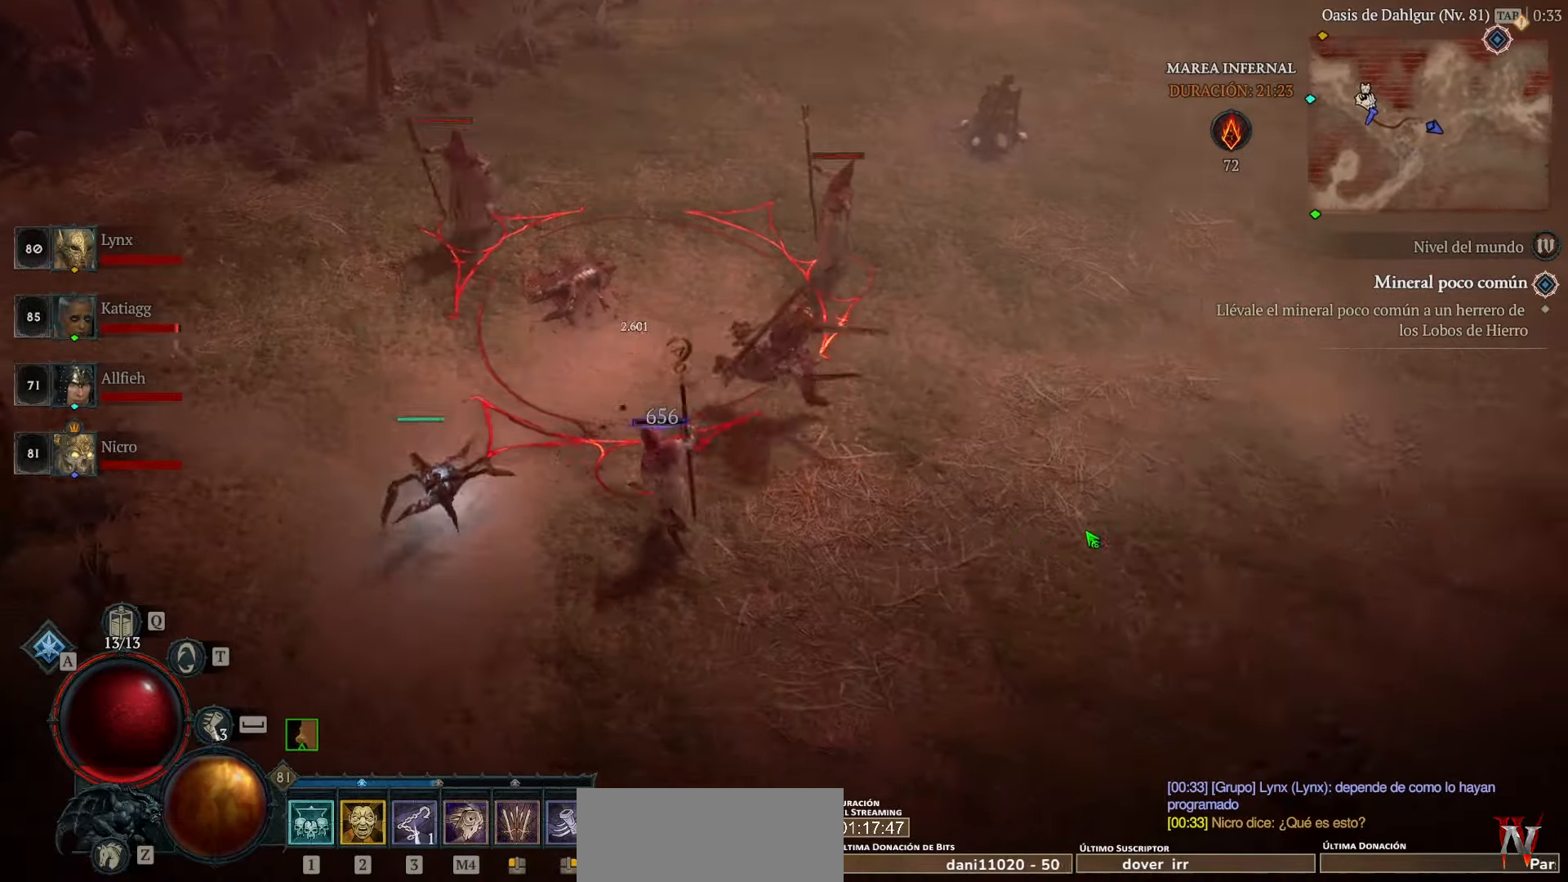
{"keys": [], "mouse": [], "events": [[160, "mouse_left", "up"]]}
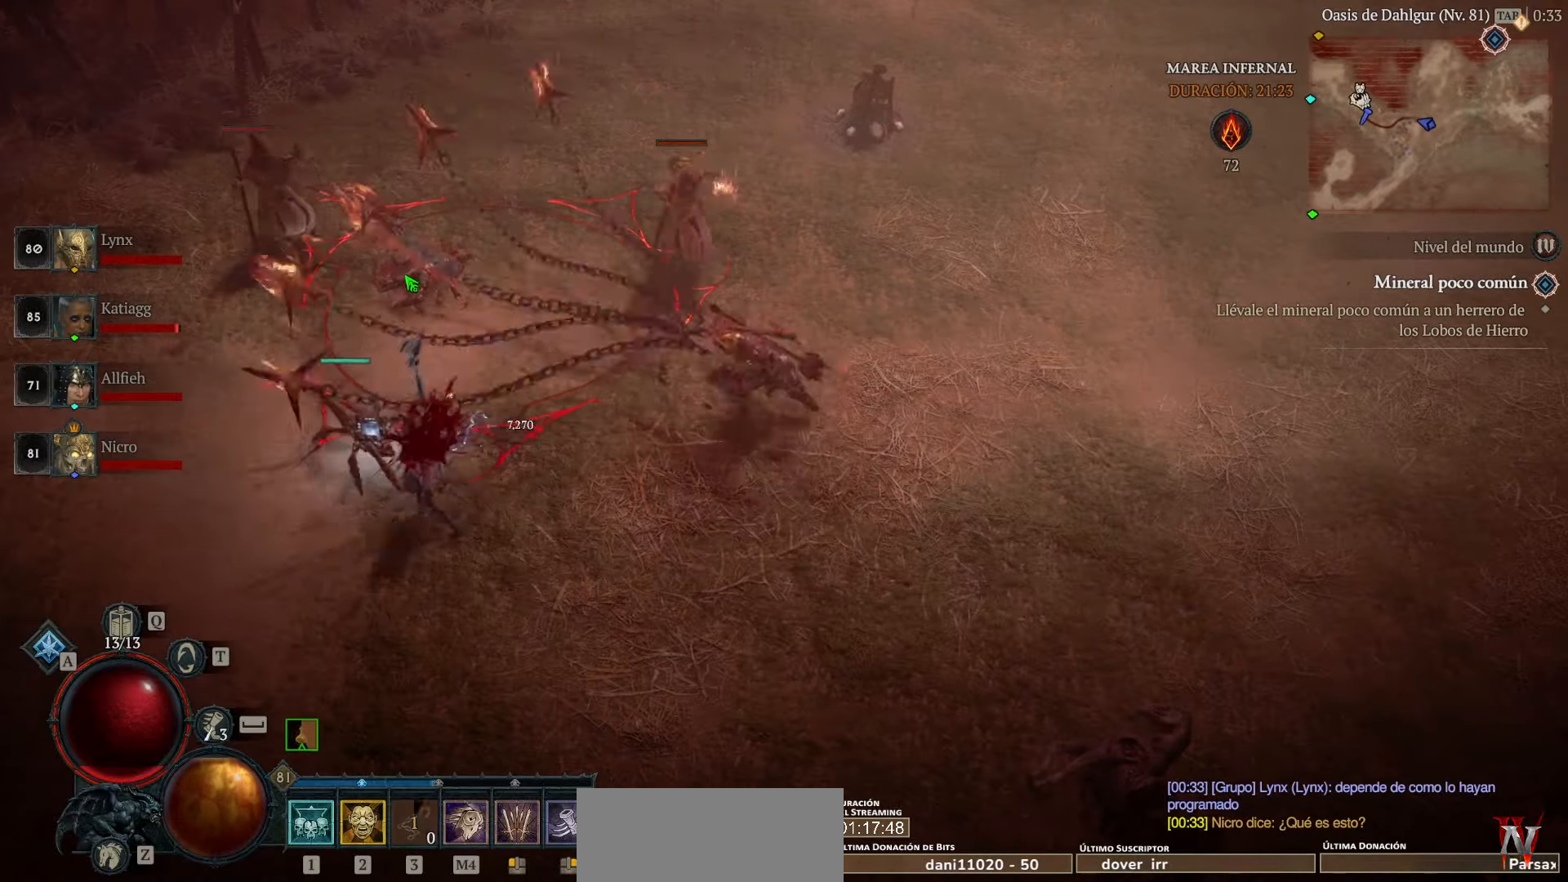
{"keys": [], "mouse": ["left"], "events": [[280, "mouse_left", "down"], [400, "mouse_left", "up"], [480, "mouse_left", "down"]]}
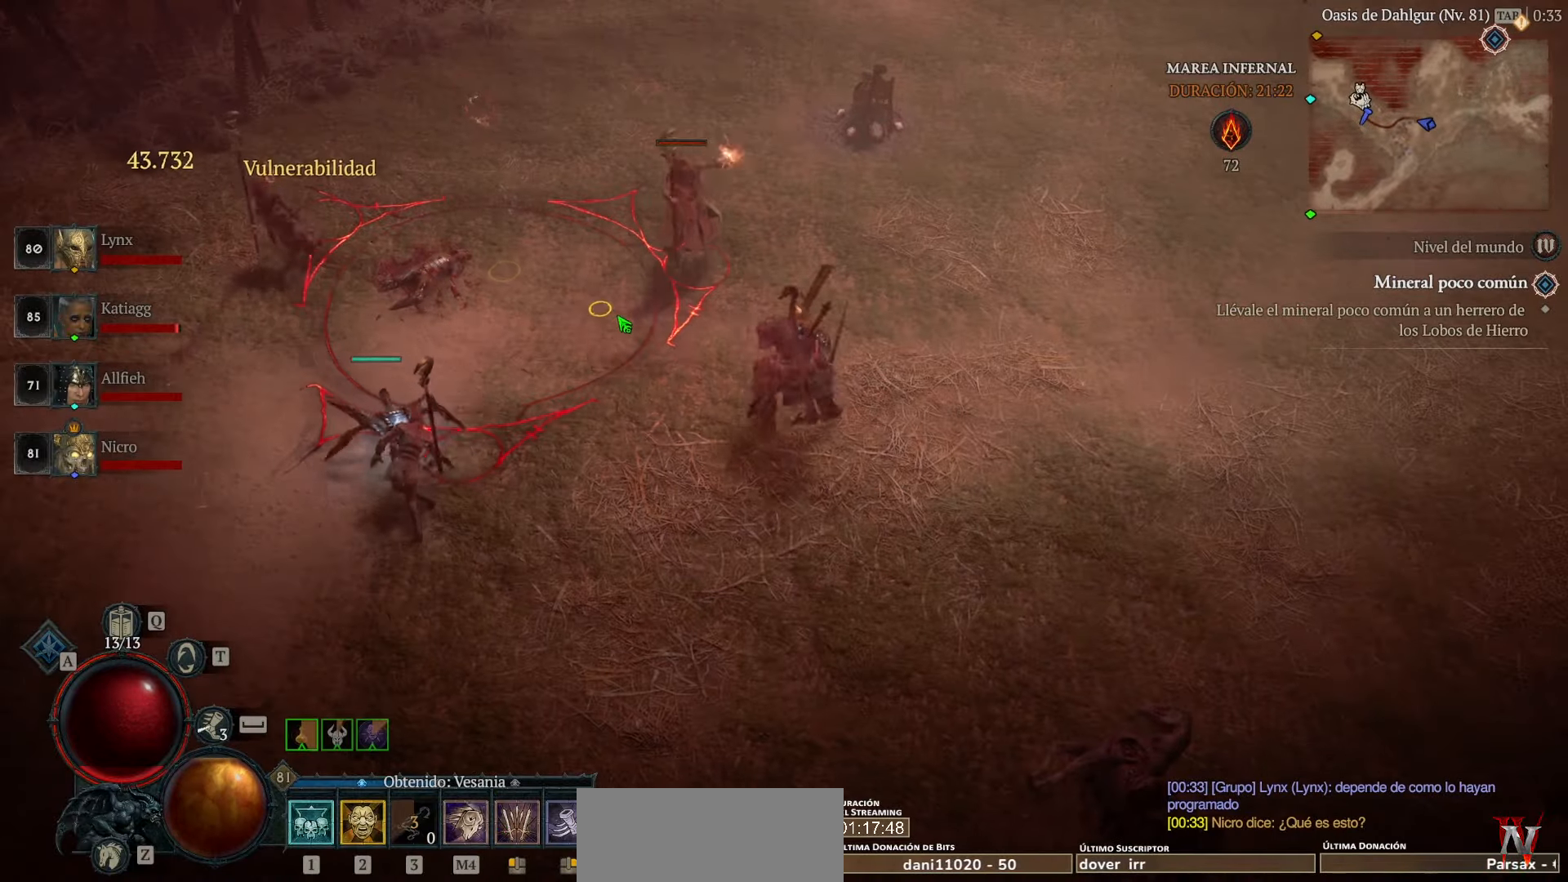
{"keys": [], "mouse": ["left"], "events": [[120, "mouse_left", "up"], [200, "mouse_left", "down"], [280, "mouse_left", "up"], [400, "mouse_left", "down"]]}
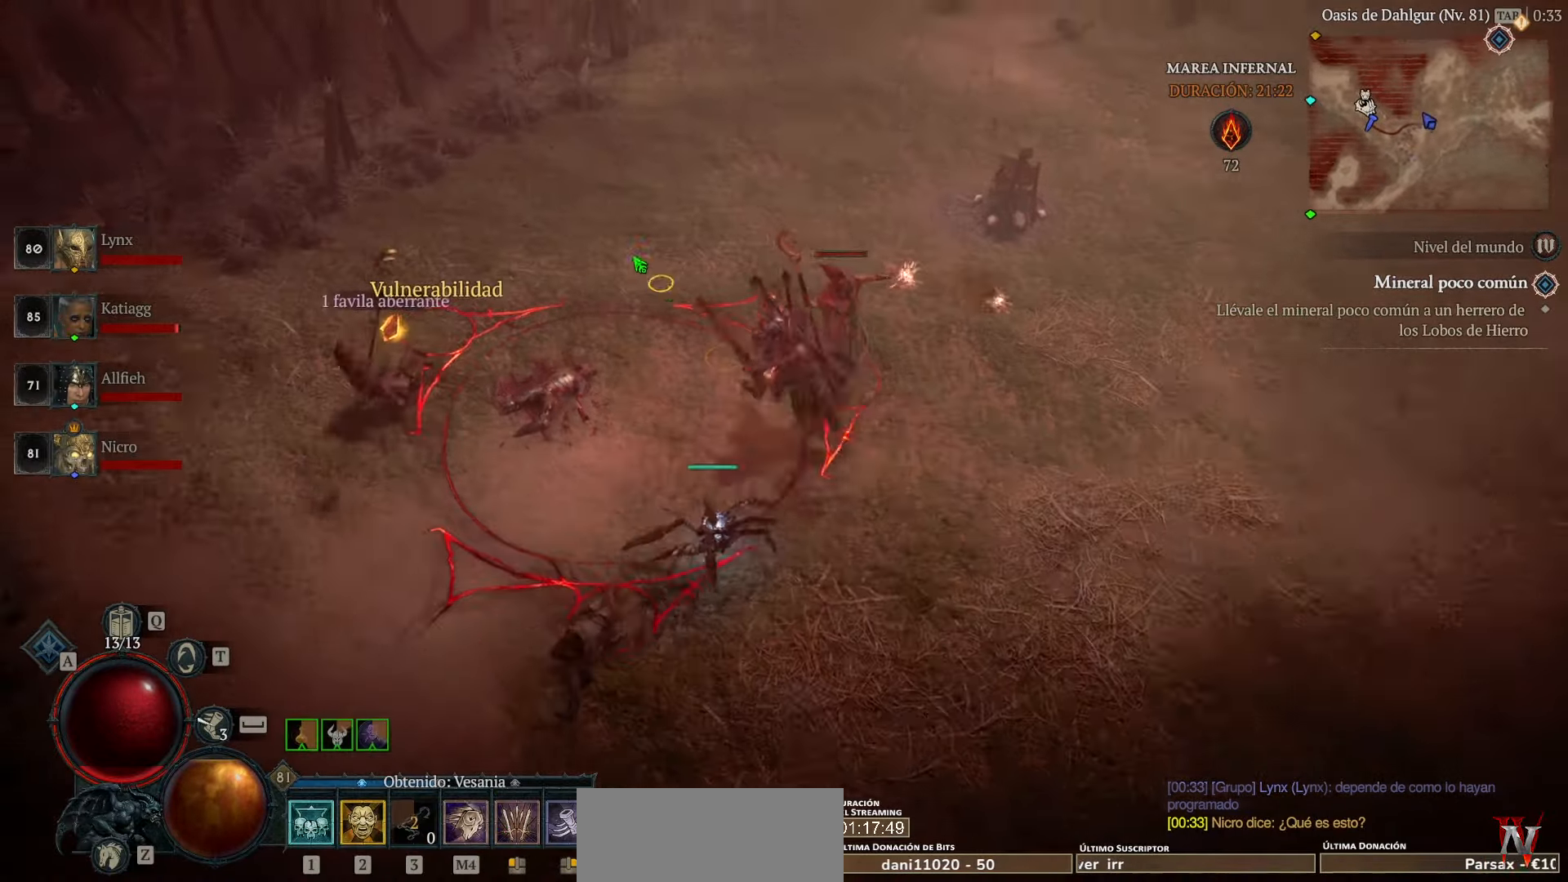
{"keys": [], "mouse": ["left"], "events": [[80, "mouse_left", "up"], [160, "mouse_left", "down"], [240, "mouse_left", "up"], [320, "mouse_left", "down"], [440, "mouse_left", "up"], [520, "mouse_left", "down"]]}
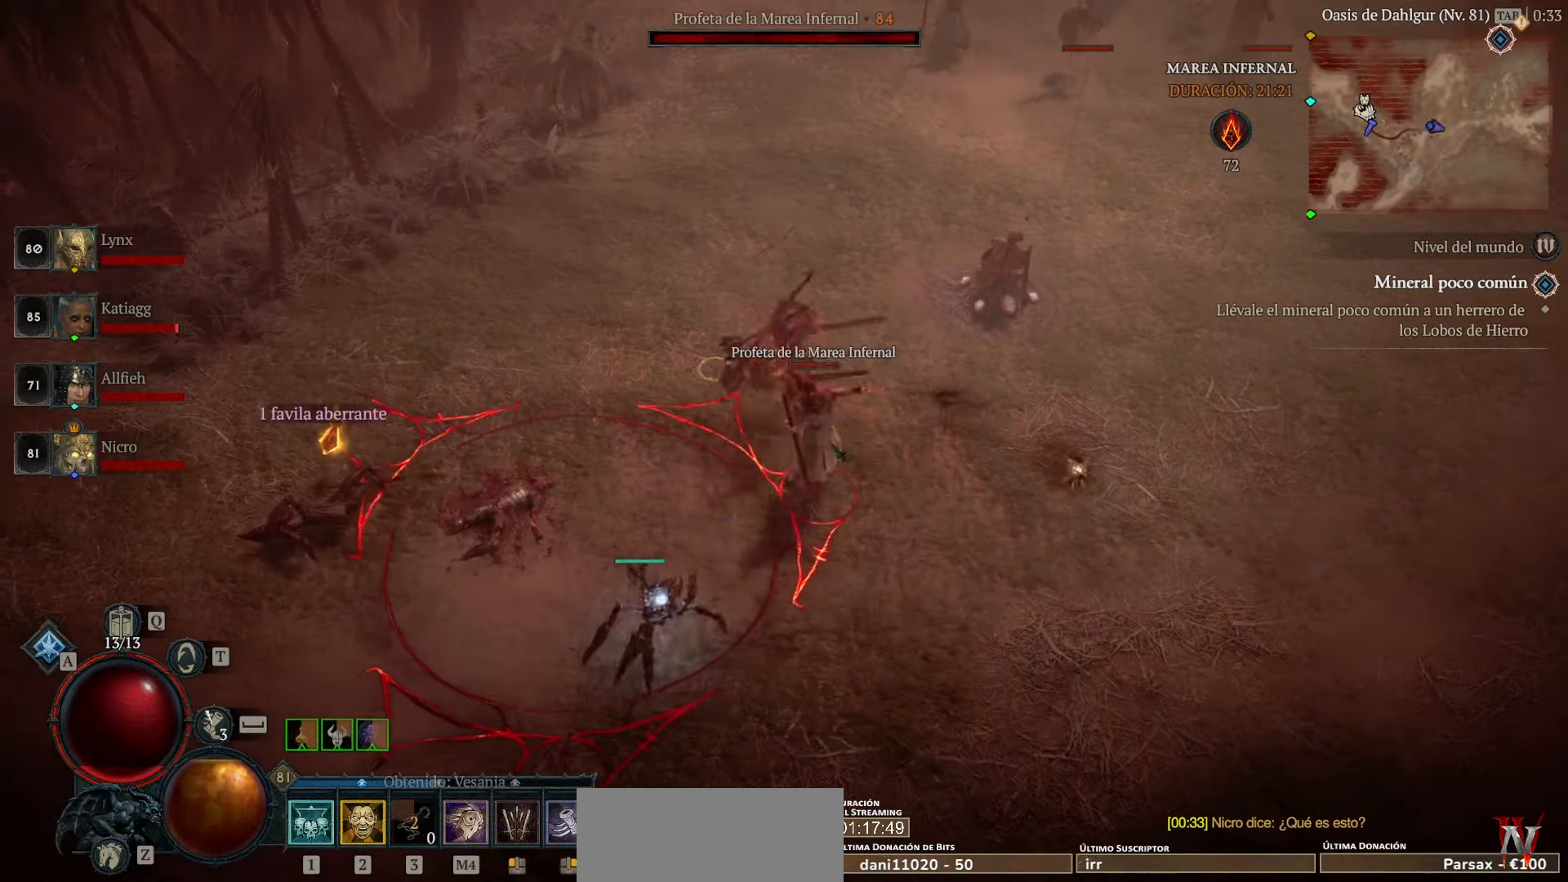
{"keys": [], "mouse": ["left"], "events": [[80, "mouse_left", "up"], [200, "mouse_left", "down"], [320, "mouse_left", "up"], [360, "mouse_left", "down"]]}
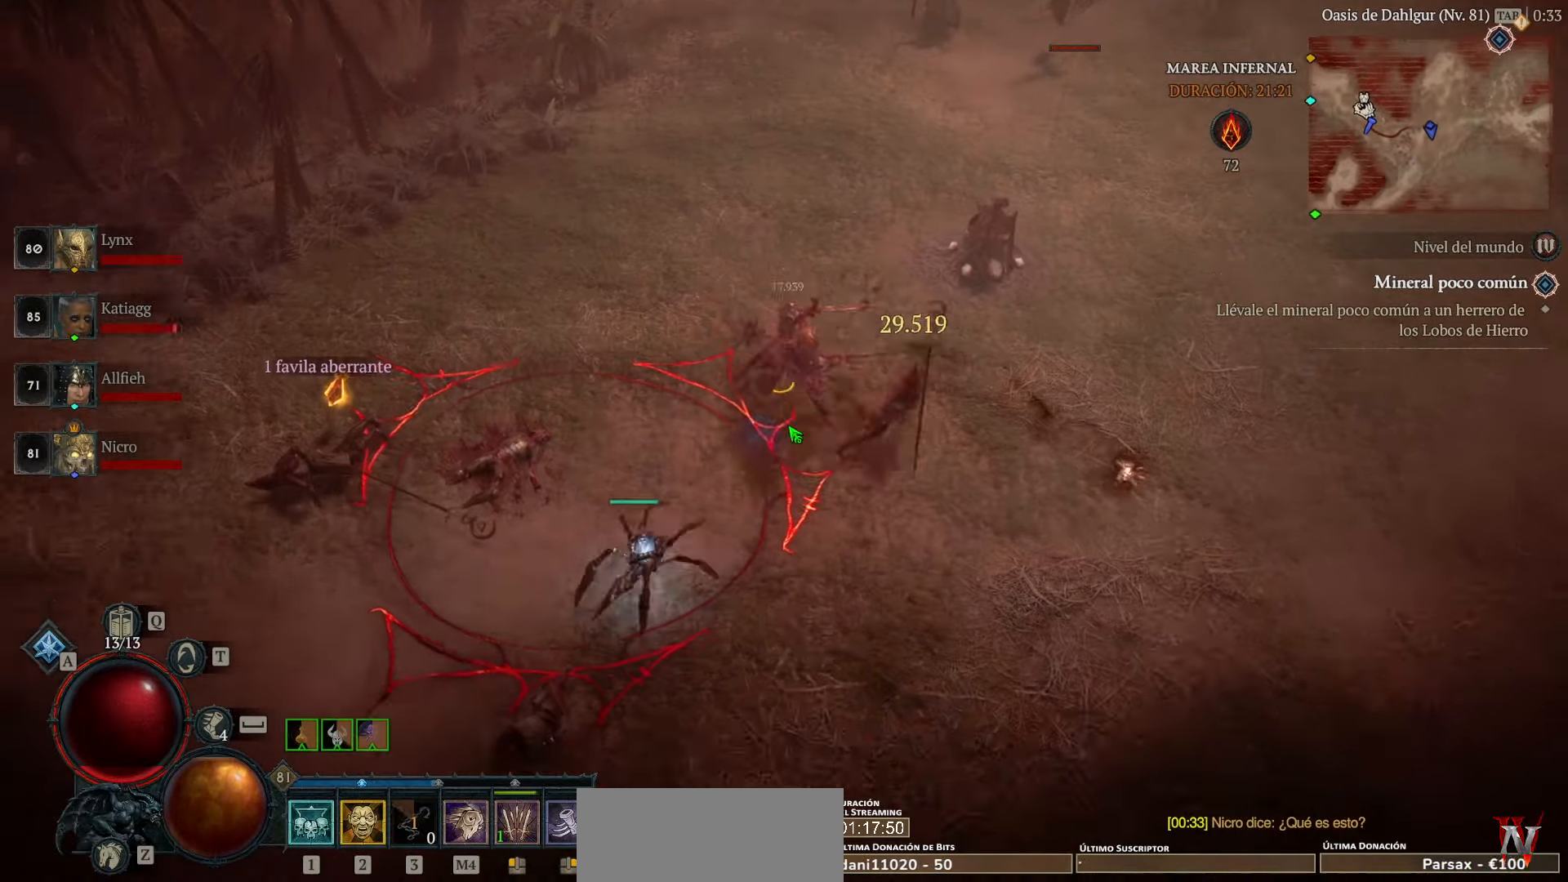
{"keys": [], "mouse": ["left"], "events": [[40, "mouse_left", "up"], [80, "mouse_left", "down"], [400, "mouse_left", "up"], [520, "mouse_left", "down"]]}
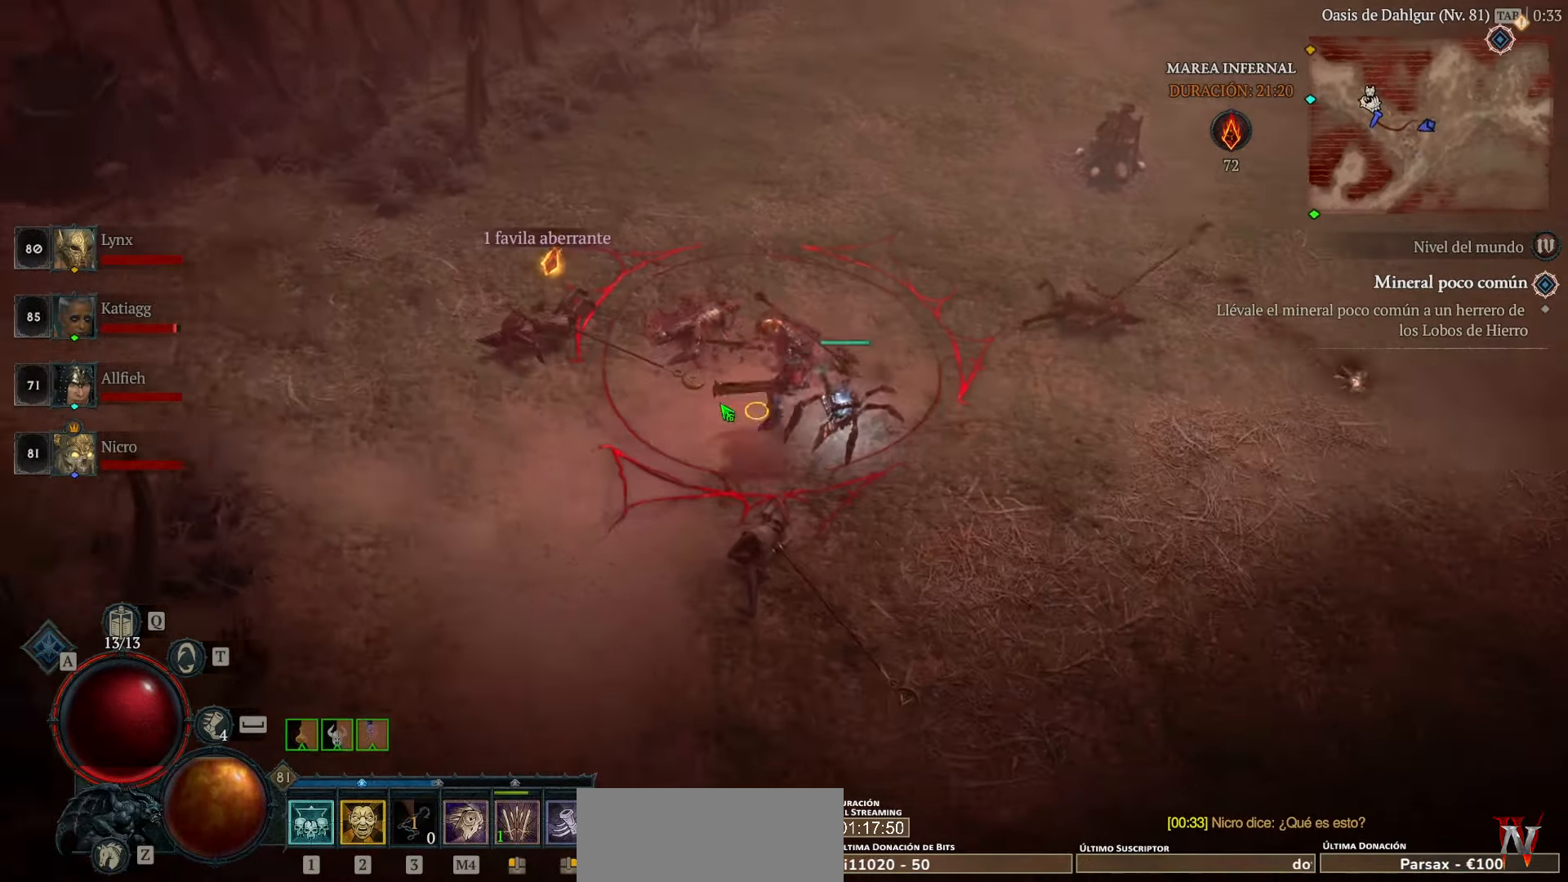
{"keys": [], "mouse": ["left"], "events": [[160, "mouse_left", "up"], [320, "mouse_left", "down"]]}
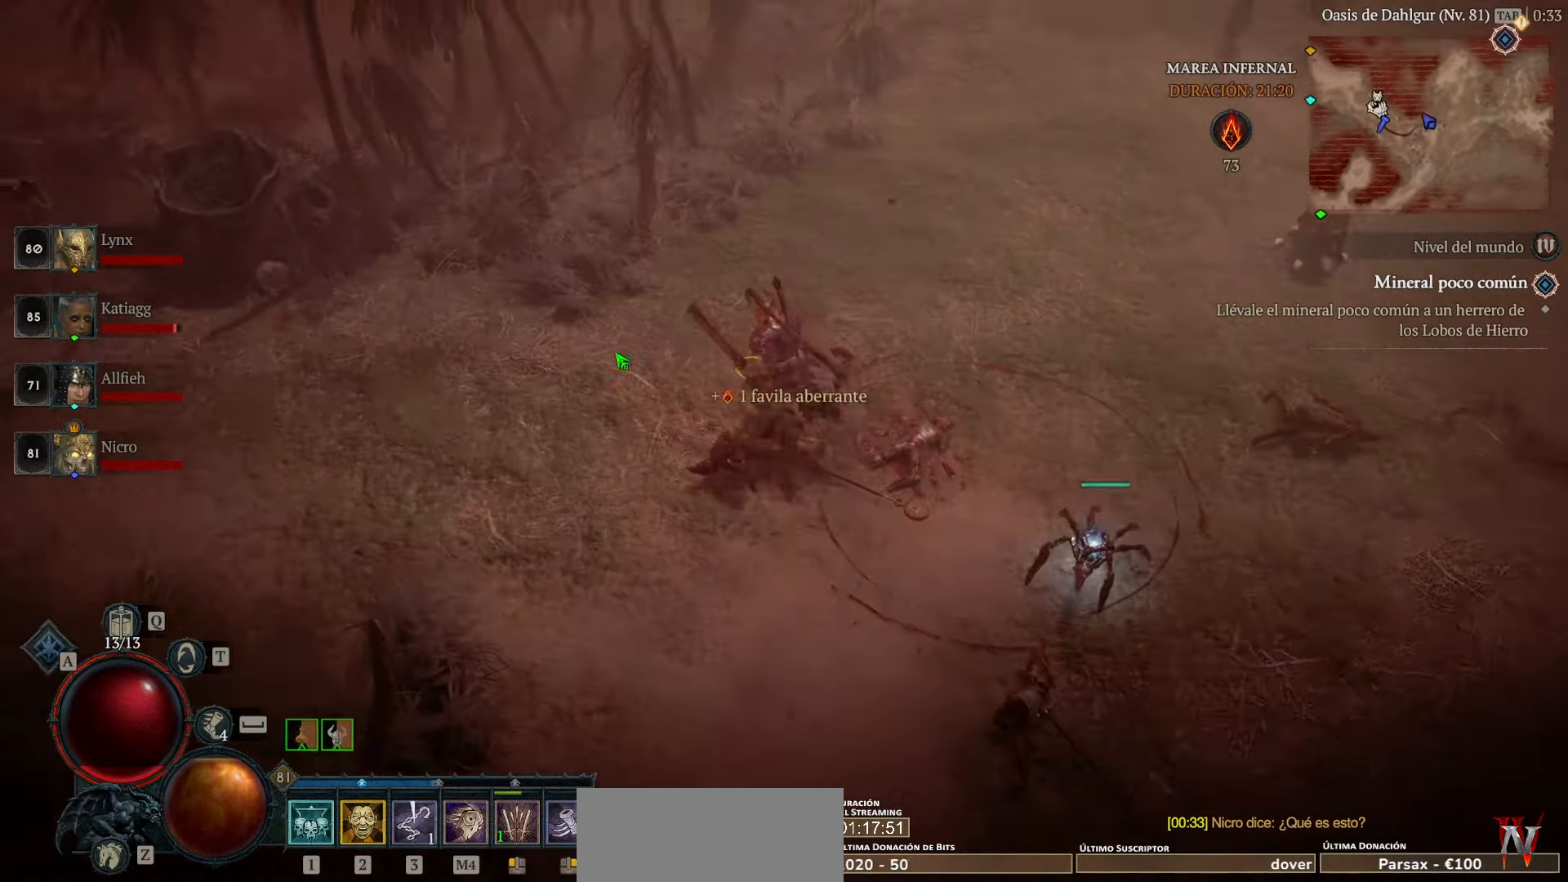
{"keys": [], "mouse": ["left"], "events": [[440, "space", "down"], [480, "space", "up"]]}
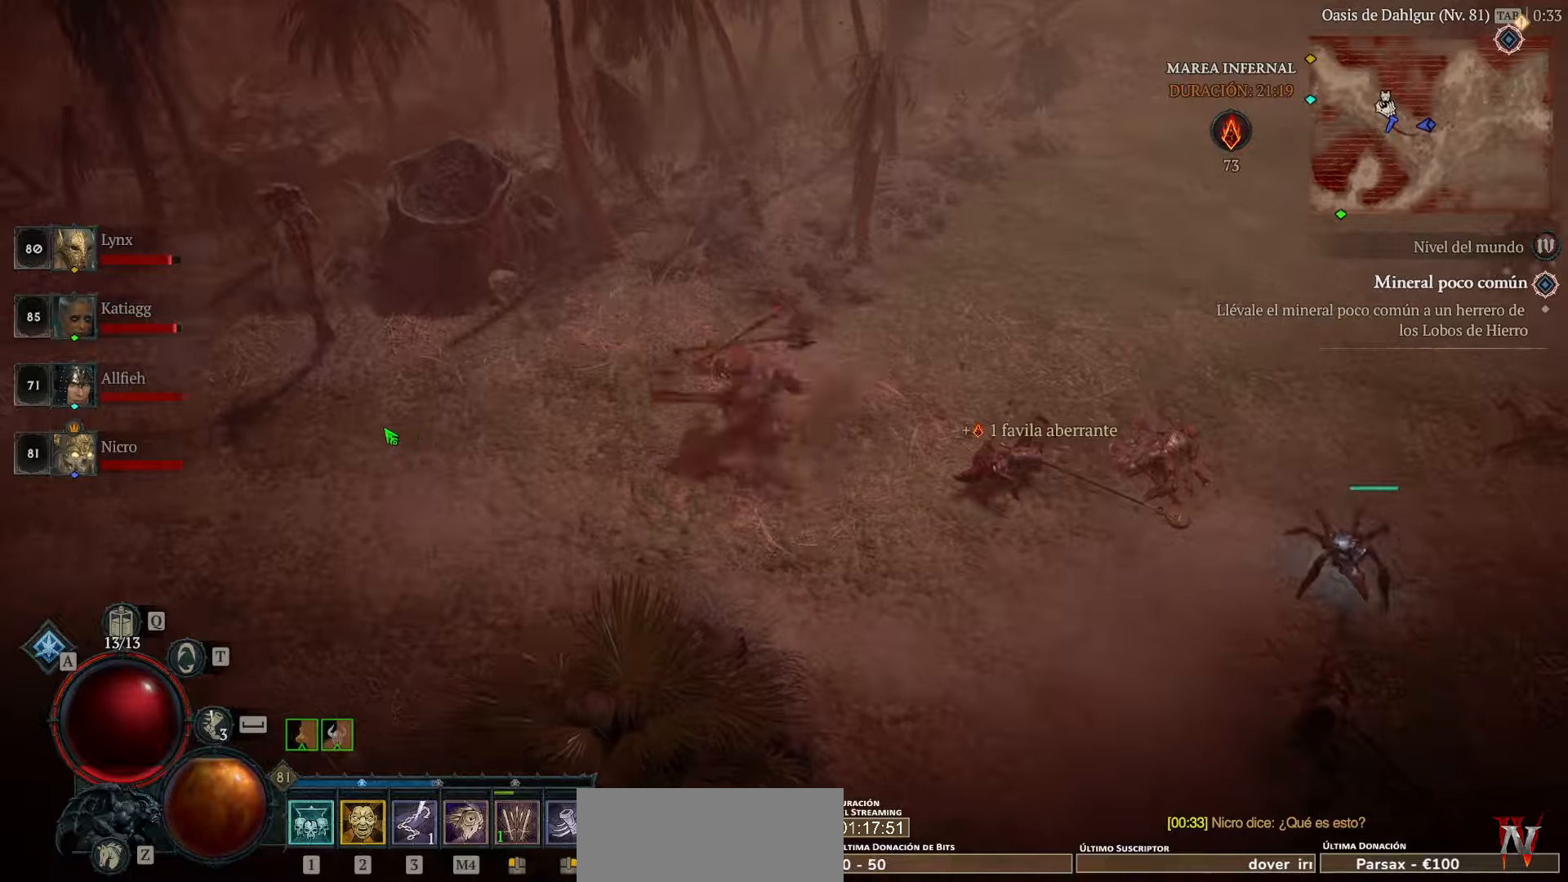
{"keys": [], "mouse": ["left"], "events": []}
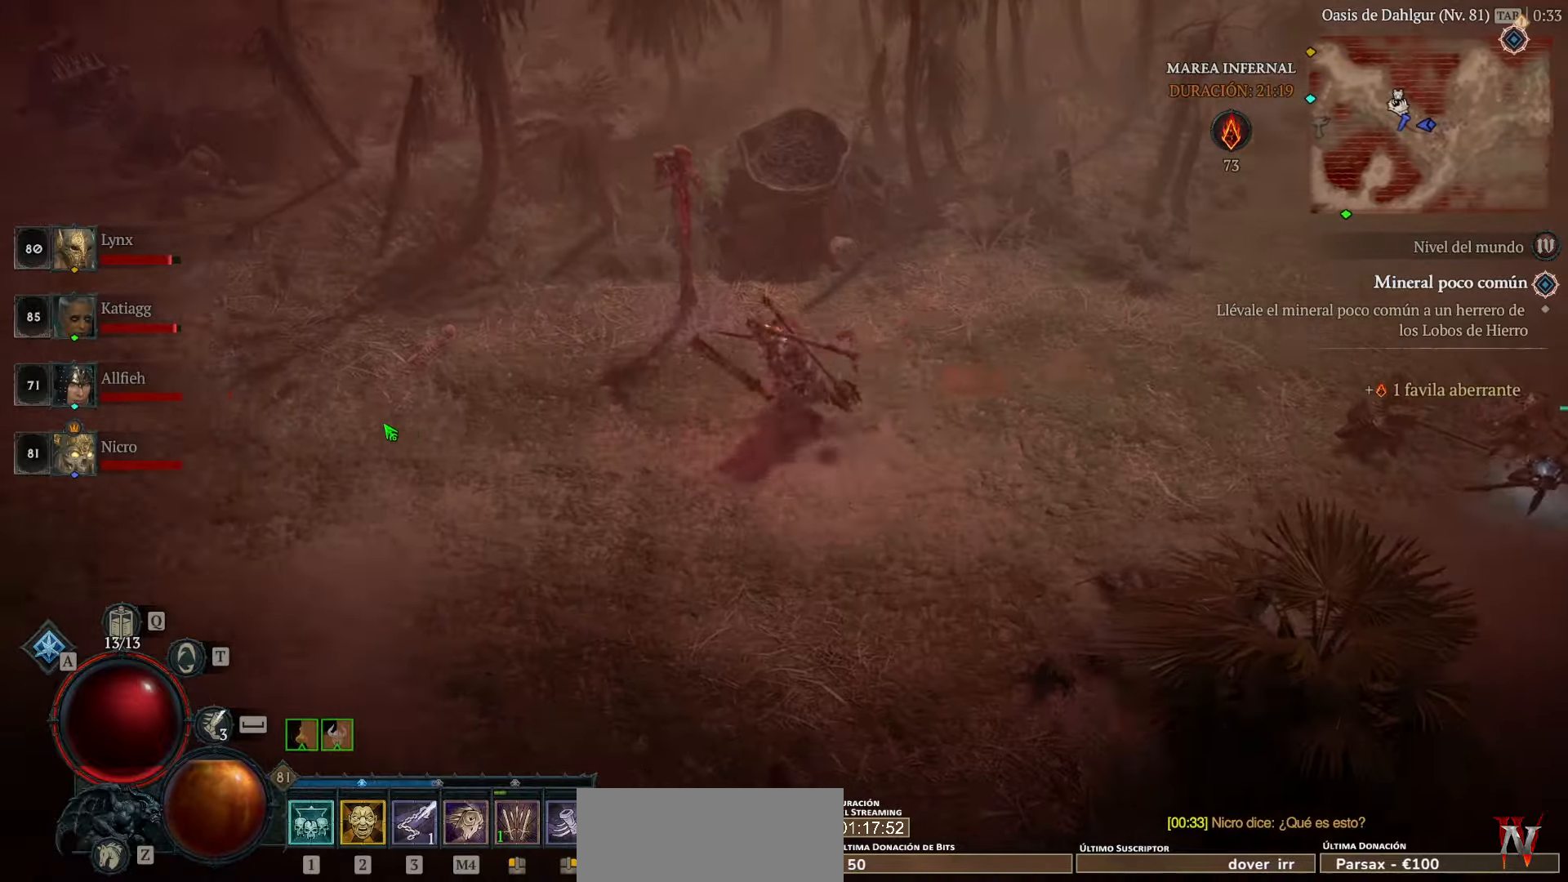
{"keys": [], "mouse": ["left"], "events": []}
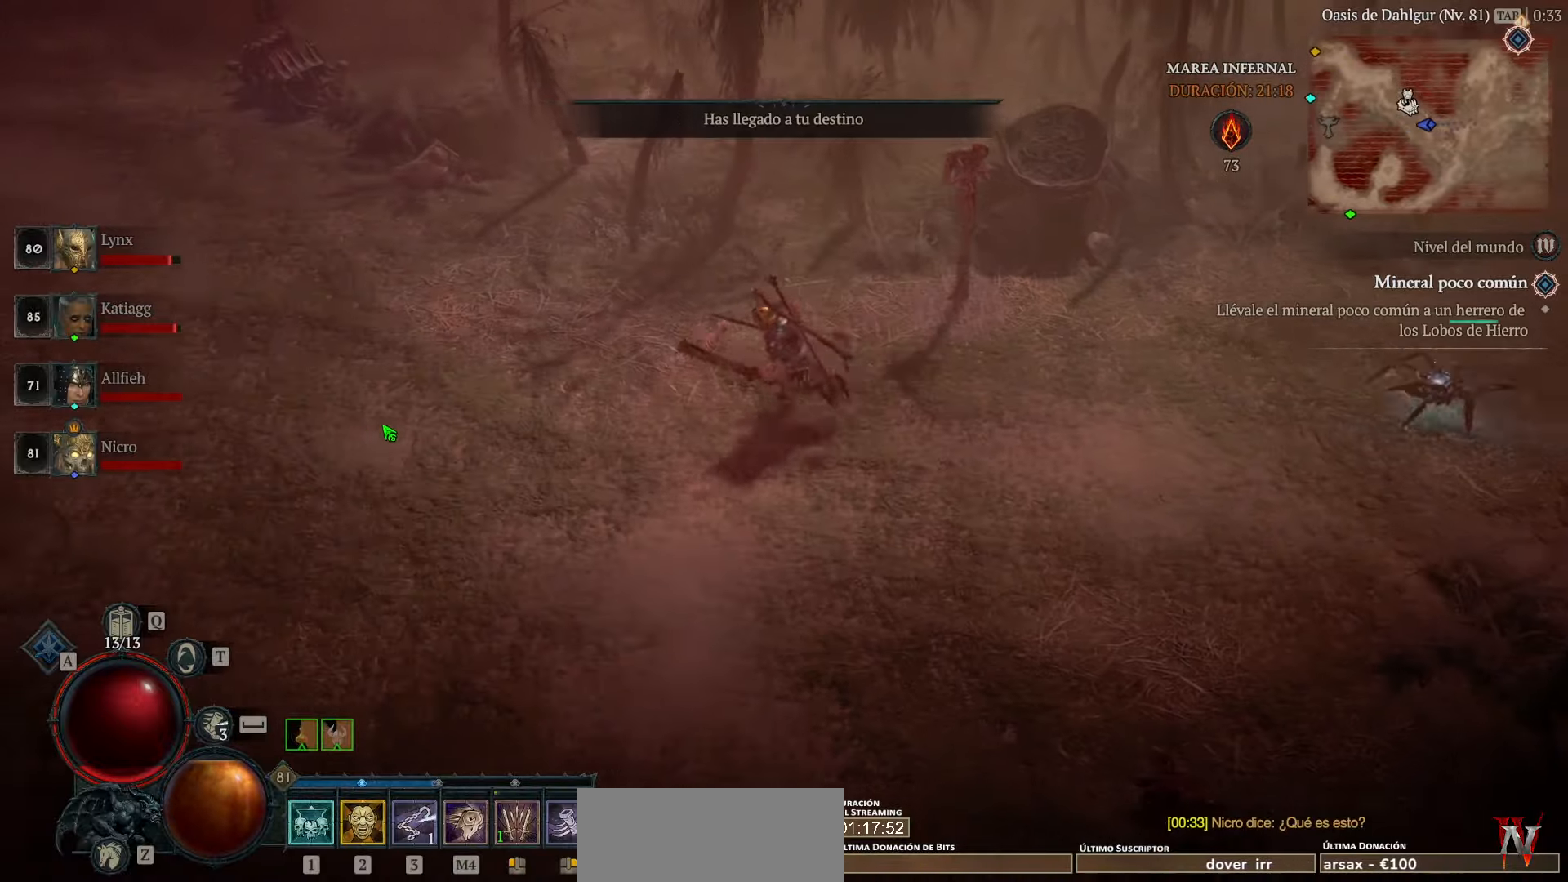
{"keys": [], "mouse": ["left"], "events": []}
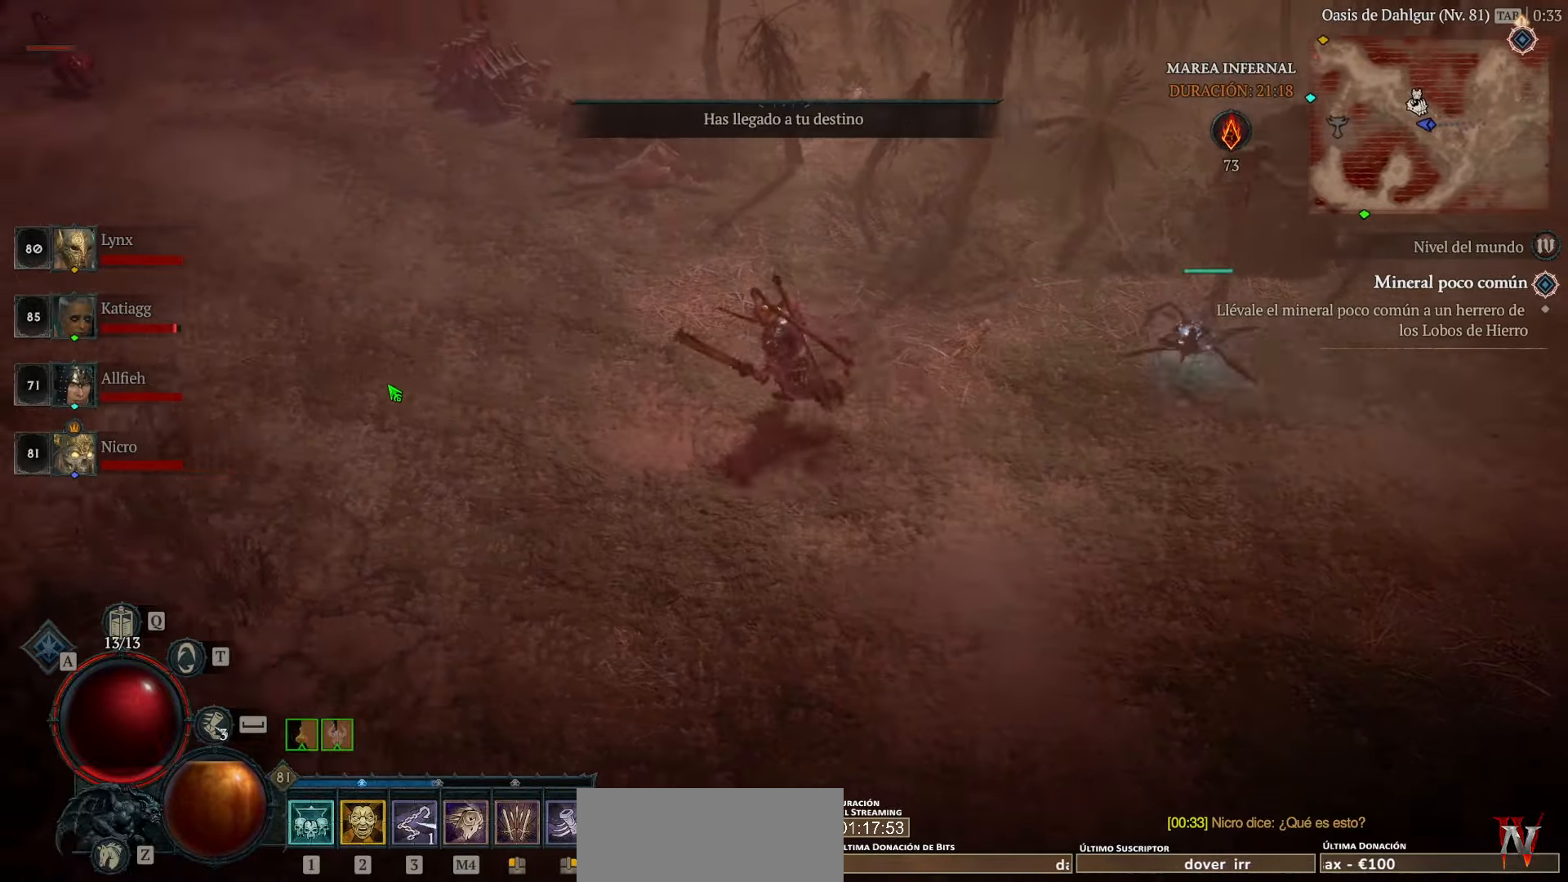
{"keys": [], "mouse": ["left"], "events": []}
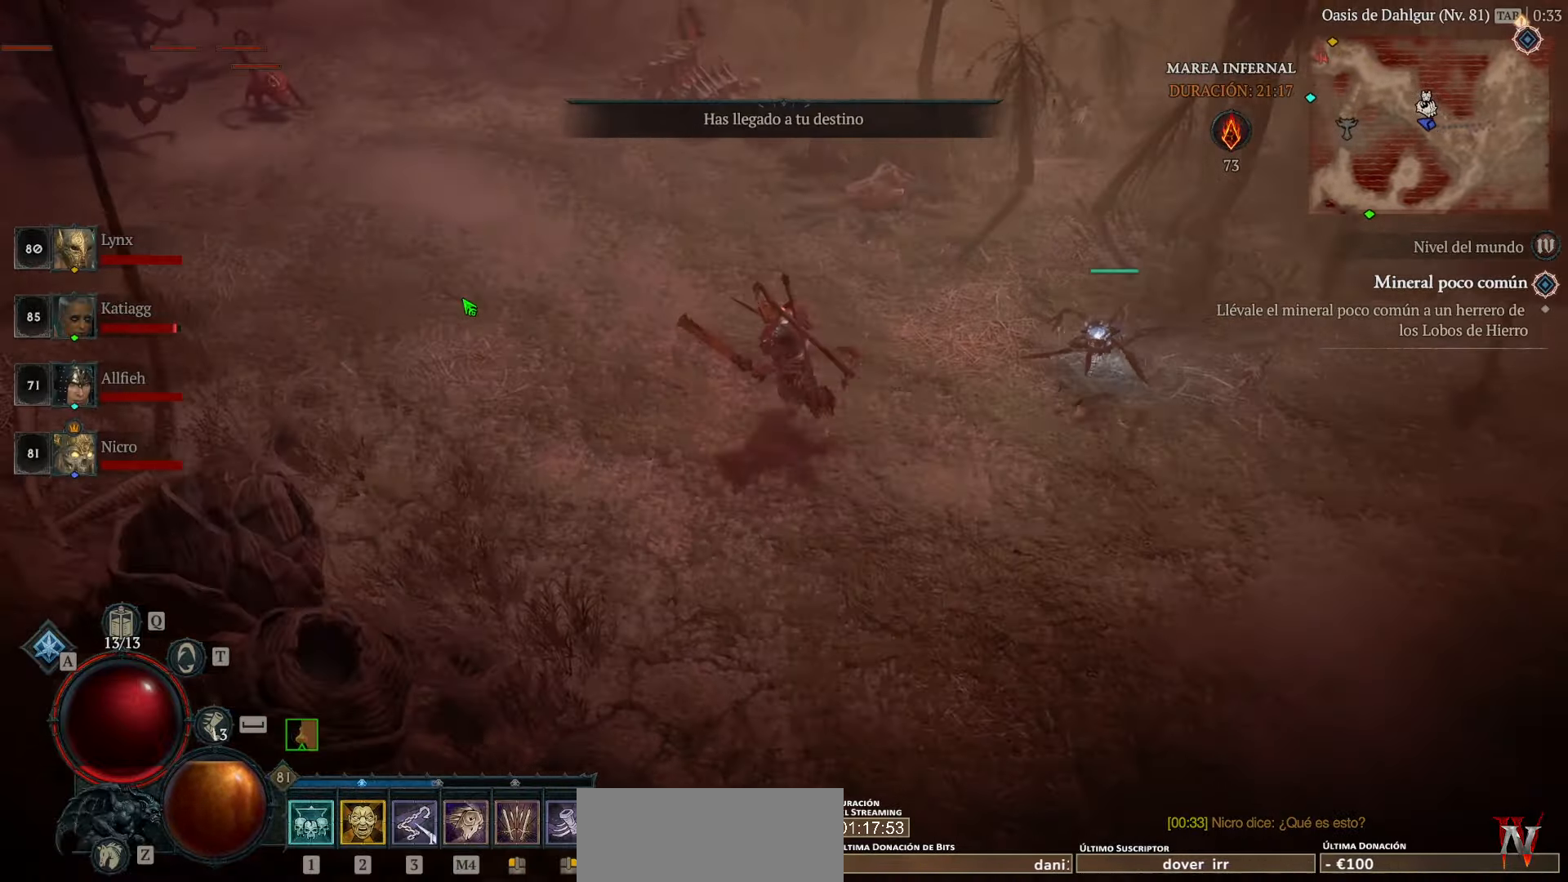
{"keys": [], "mouse": ["left"], "events": []}
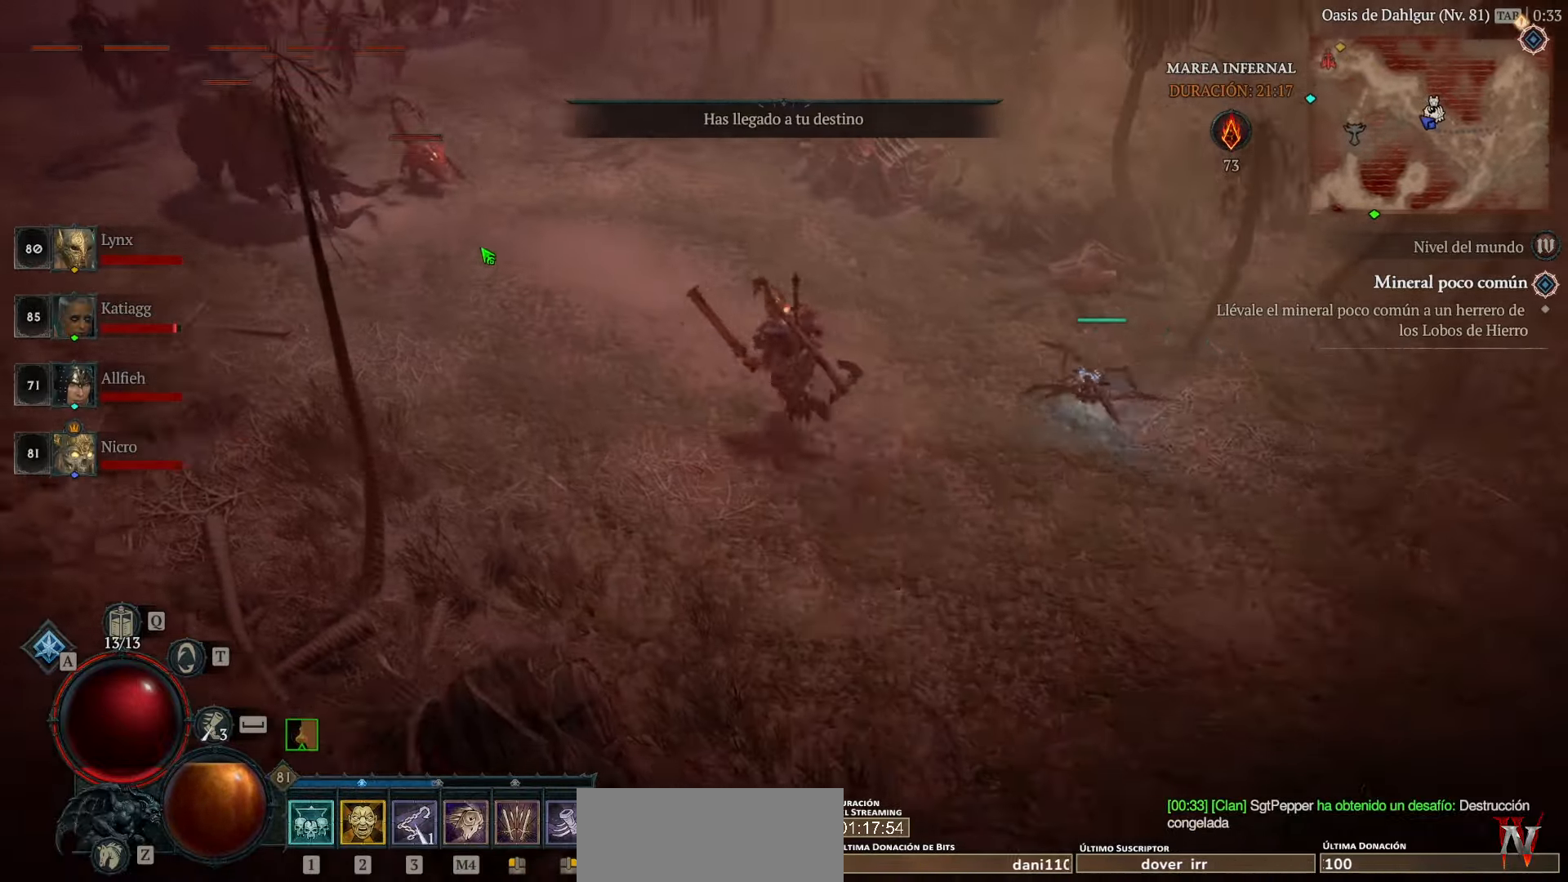
{"keys": [], "mouse": ["left"], "events": []}
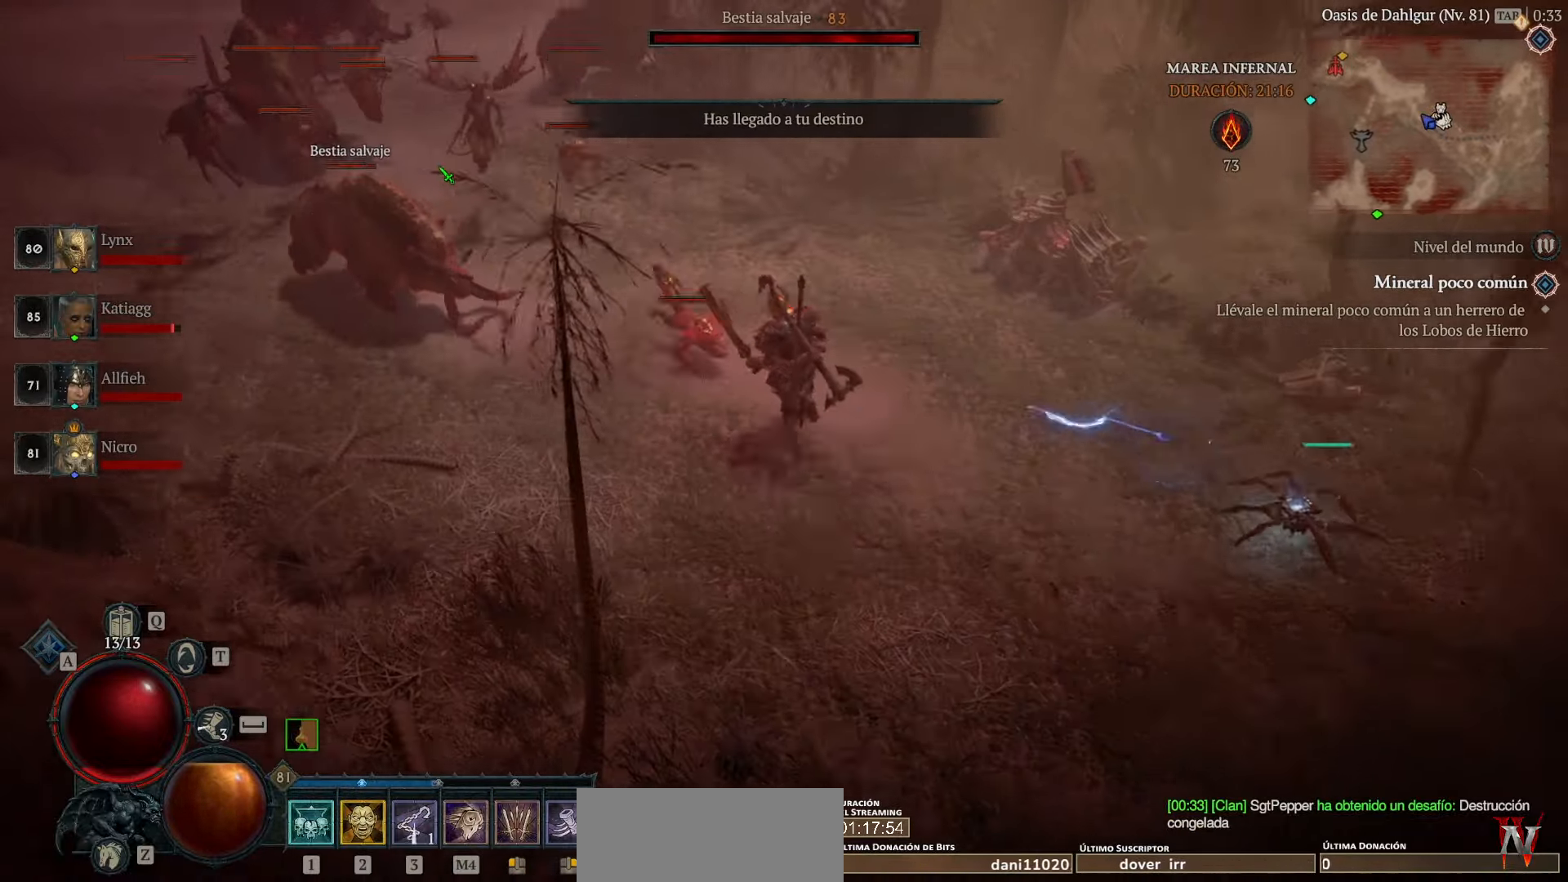
{"keys": [], "mouse": [], "events": [[280, "mouse_left", "up"]]}
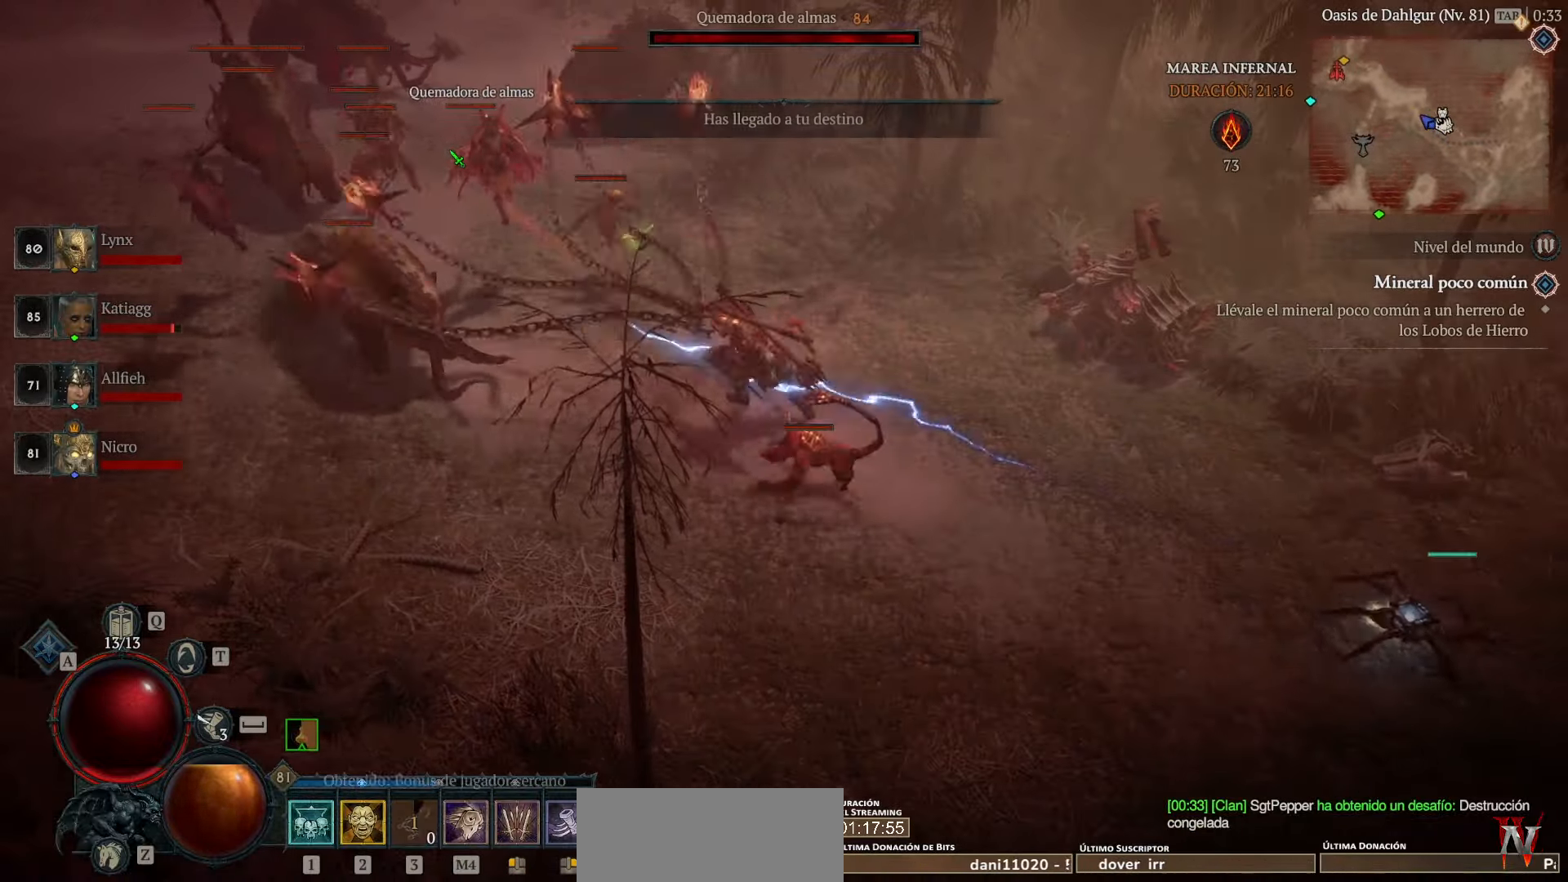
{"keys": [], "mouse": ["left"], "events": [[80, "mouse_left", "down"], [200, "mouse_left", "up"], [280, "mouse_left", "down"], [360, "mouse_left", "up"], [440, "mouse_left", "down"]]}
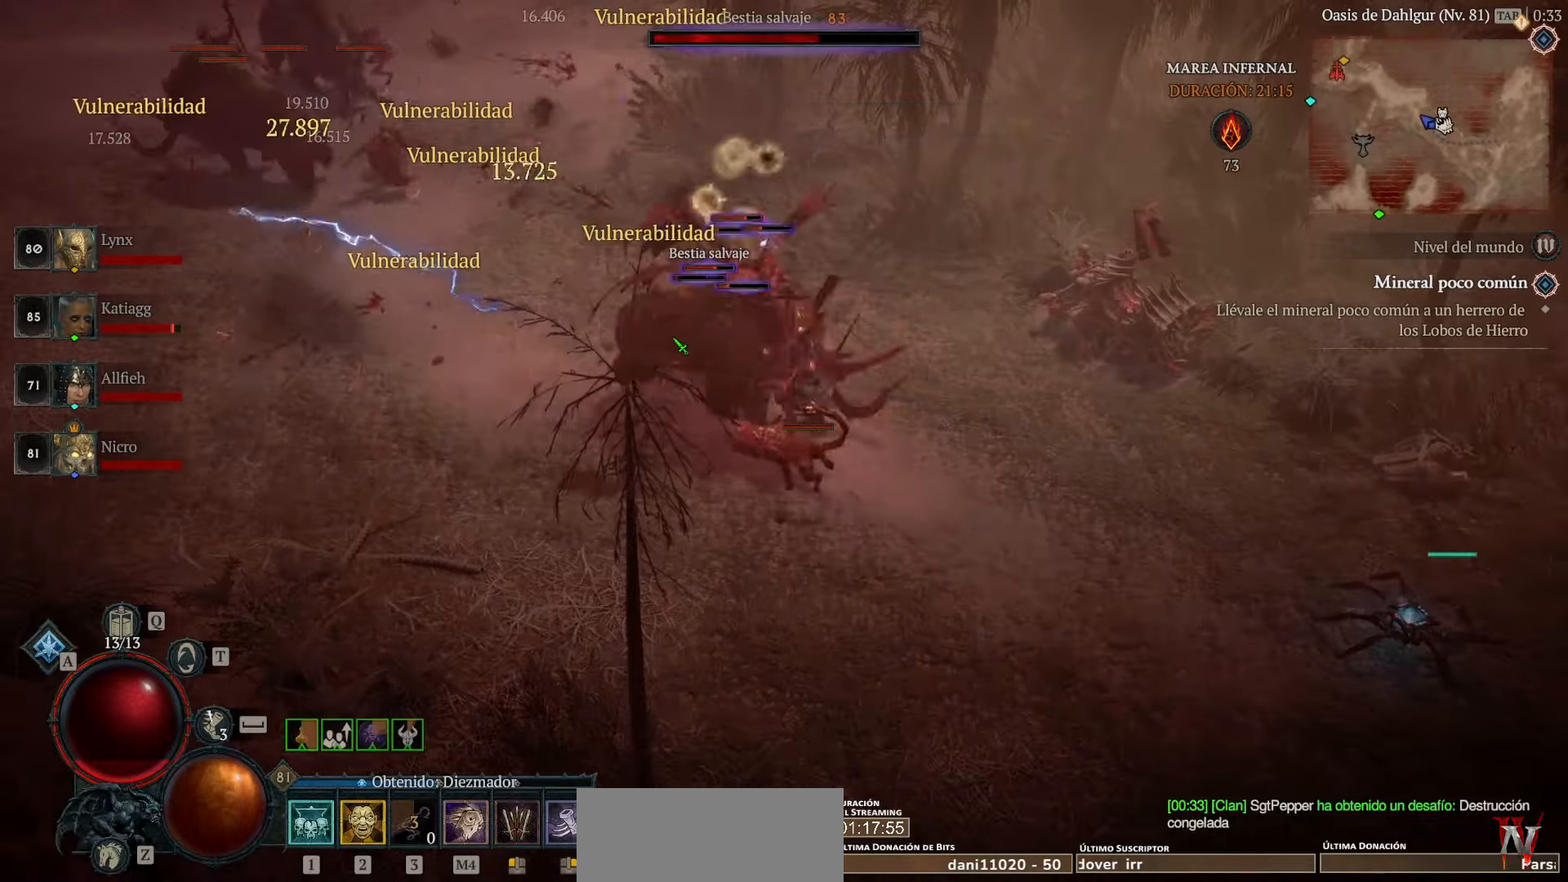
{"keys": [], "mouse": [], "events": [[40, "mouse_left", "up"], [160, "mouse_left", "down"], [240, "mouse_left", "up"], [320, "mouse_left", "down"], [480, "mouse_left", "up"]]}
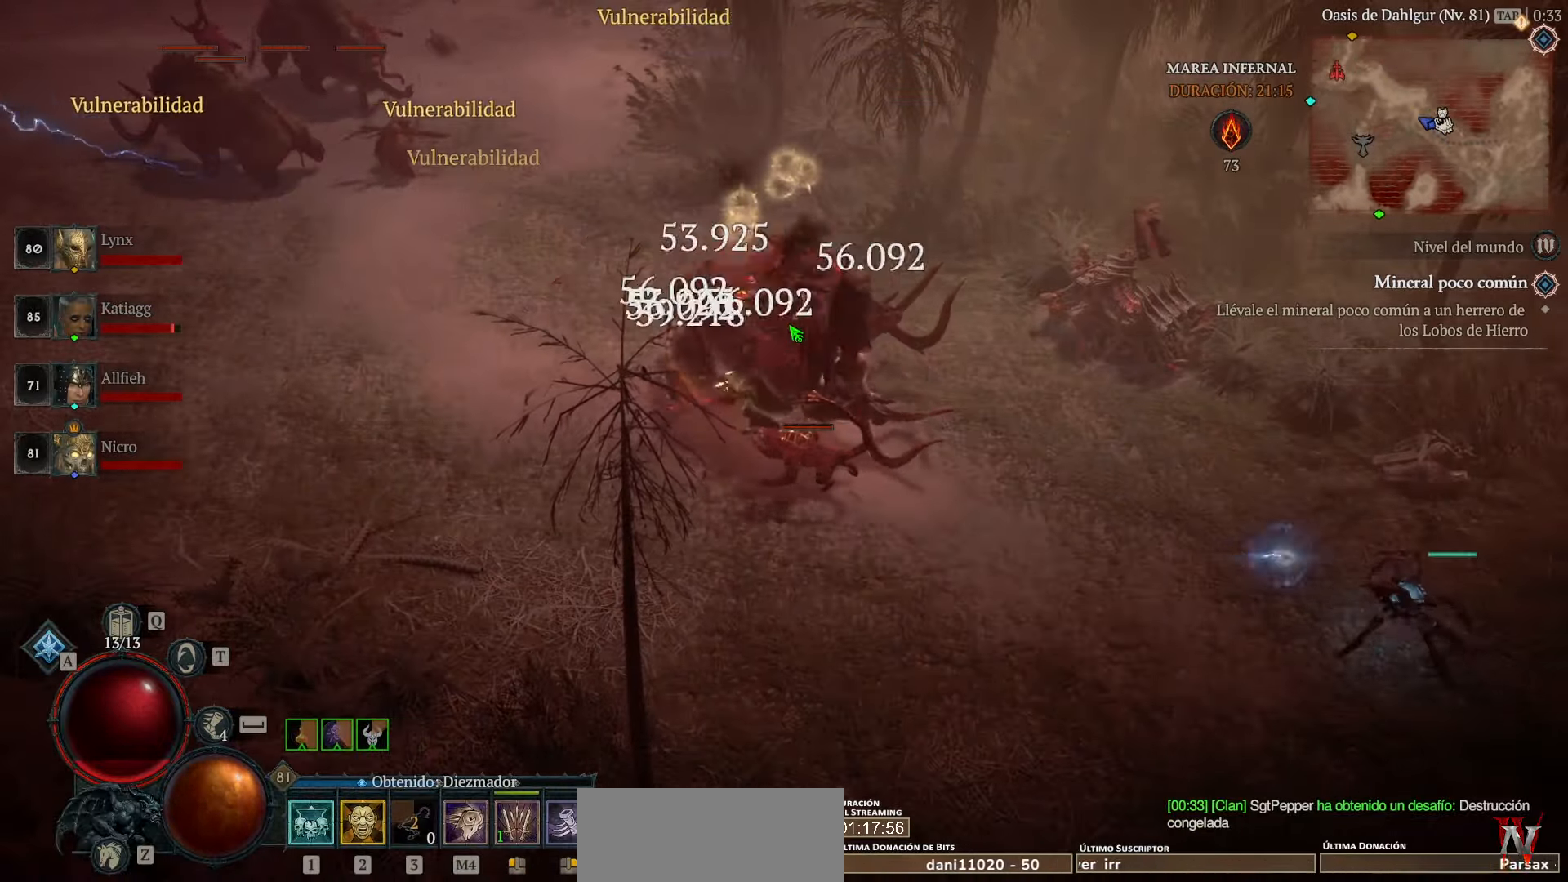
{"keys": [], "mouse": ["left"], "events": [[40, "mouse_left", "down"], [160, "mouse_left", "up"], [280, "mouse_left", "down"], [360, "mouse_left", "up"], [400, "mouse_left", "down"]]}
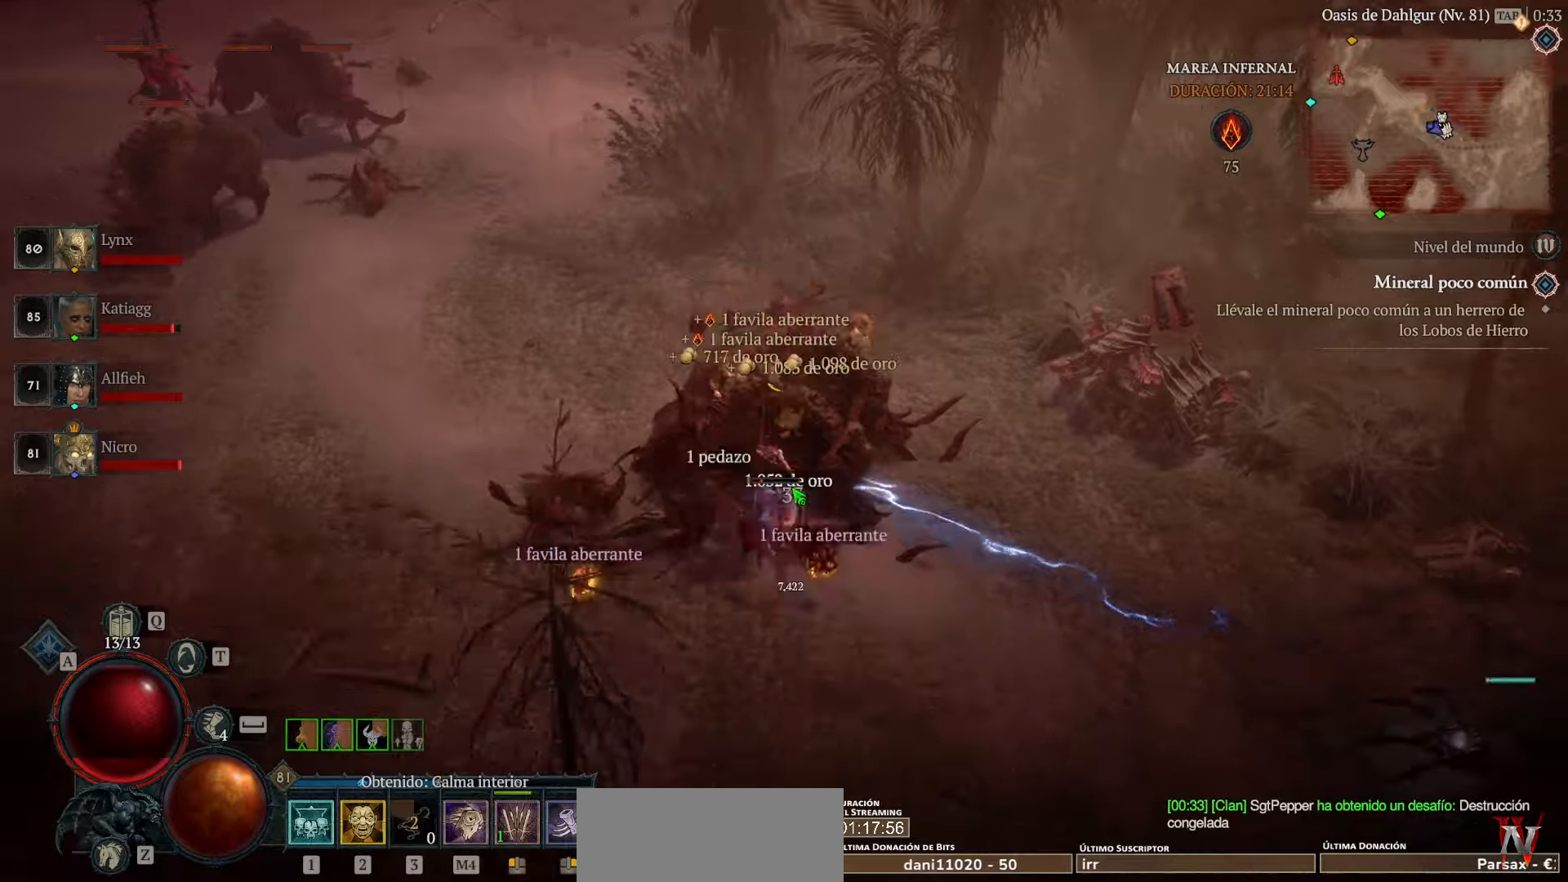
{"keys": [], "mouse": ["left"], "events": []}
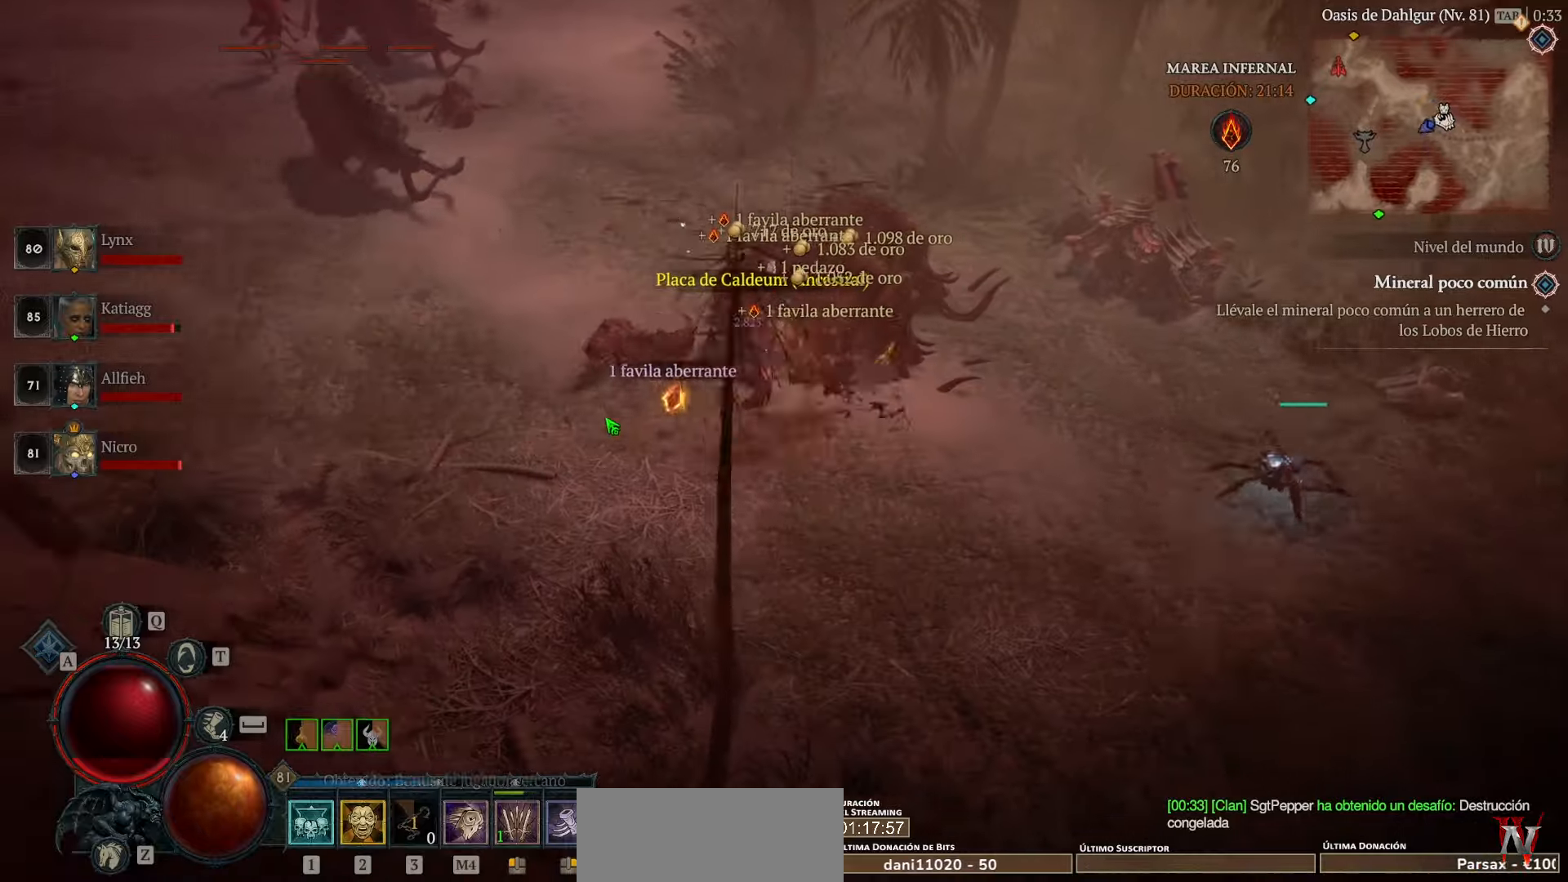
{"keys": [], "mouse": [], "events": [[280, "mouse_left", "up"]]}
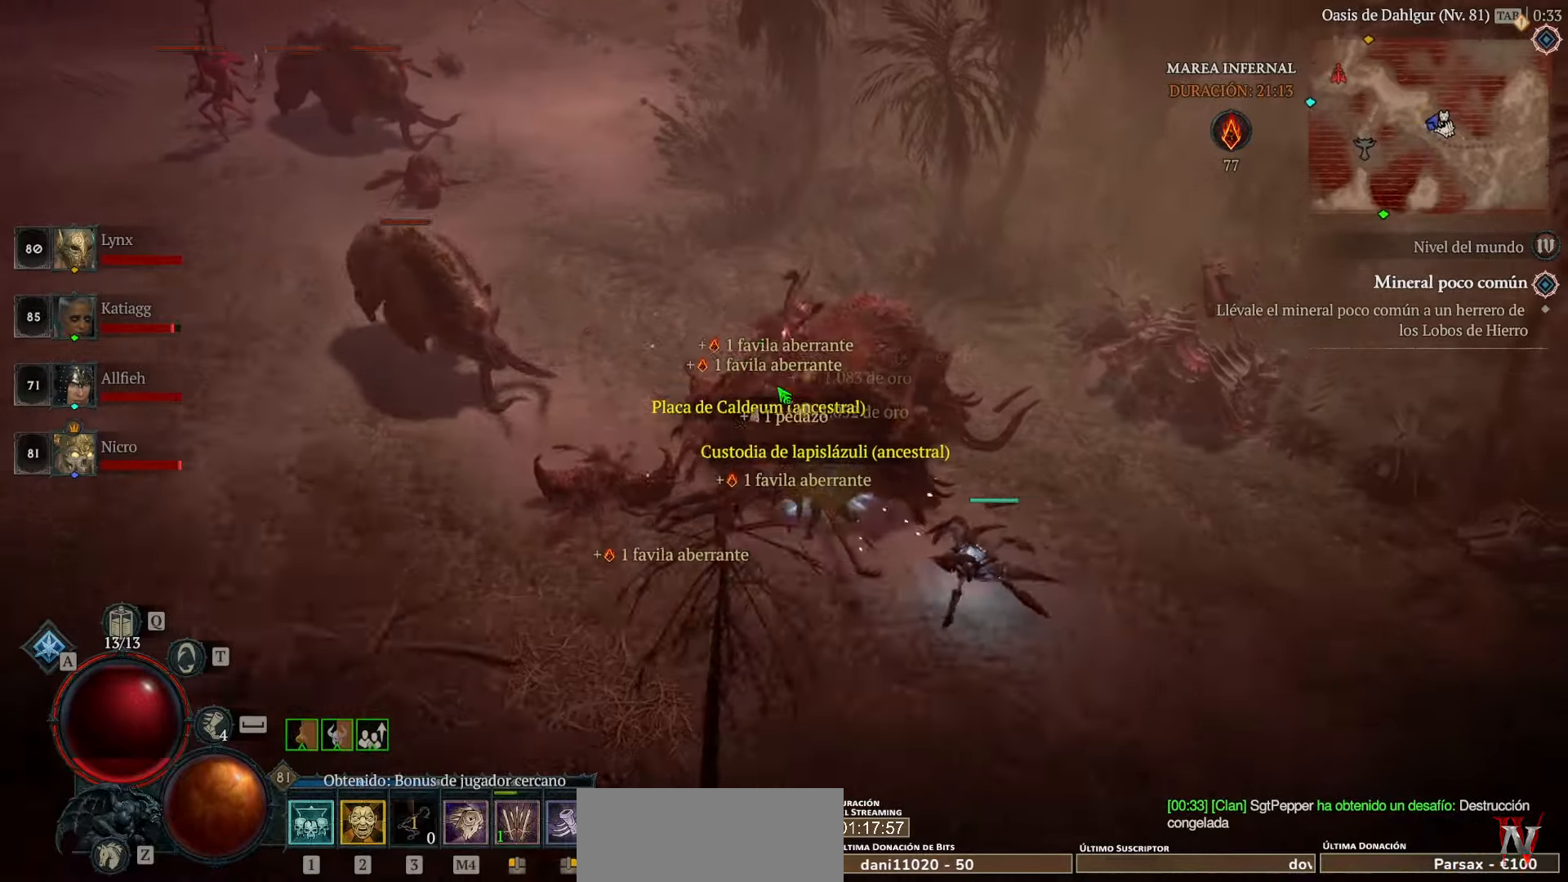
{"keys": [], "mouse": ["left"], "events": [[40, "mouse_left", "down"], [200, "mouse_left", "up"], [440, "mouse_left", "down"]]}
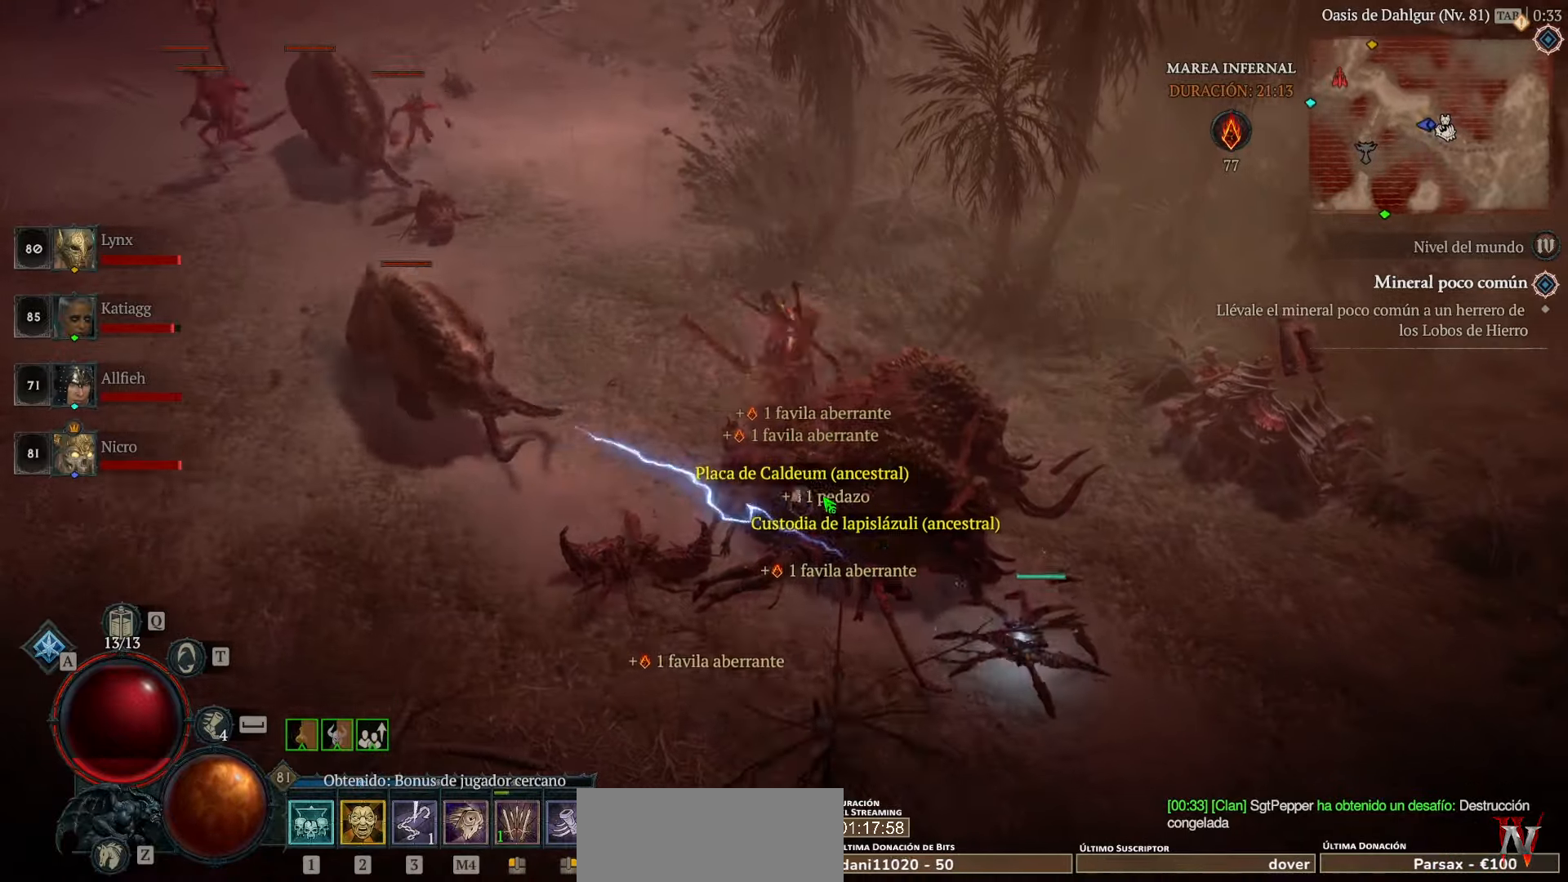
{"keys": [], "mouse": [], "events": [[80, "mouse_left", "up"], [360, "mouse_left", "down"], [480, "mouse_left", "up"]]}
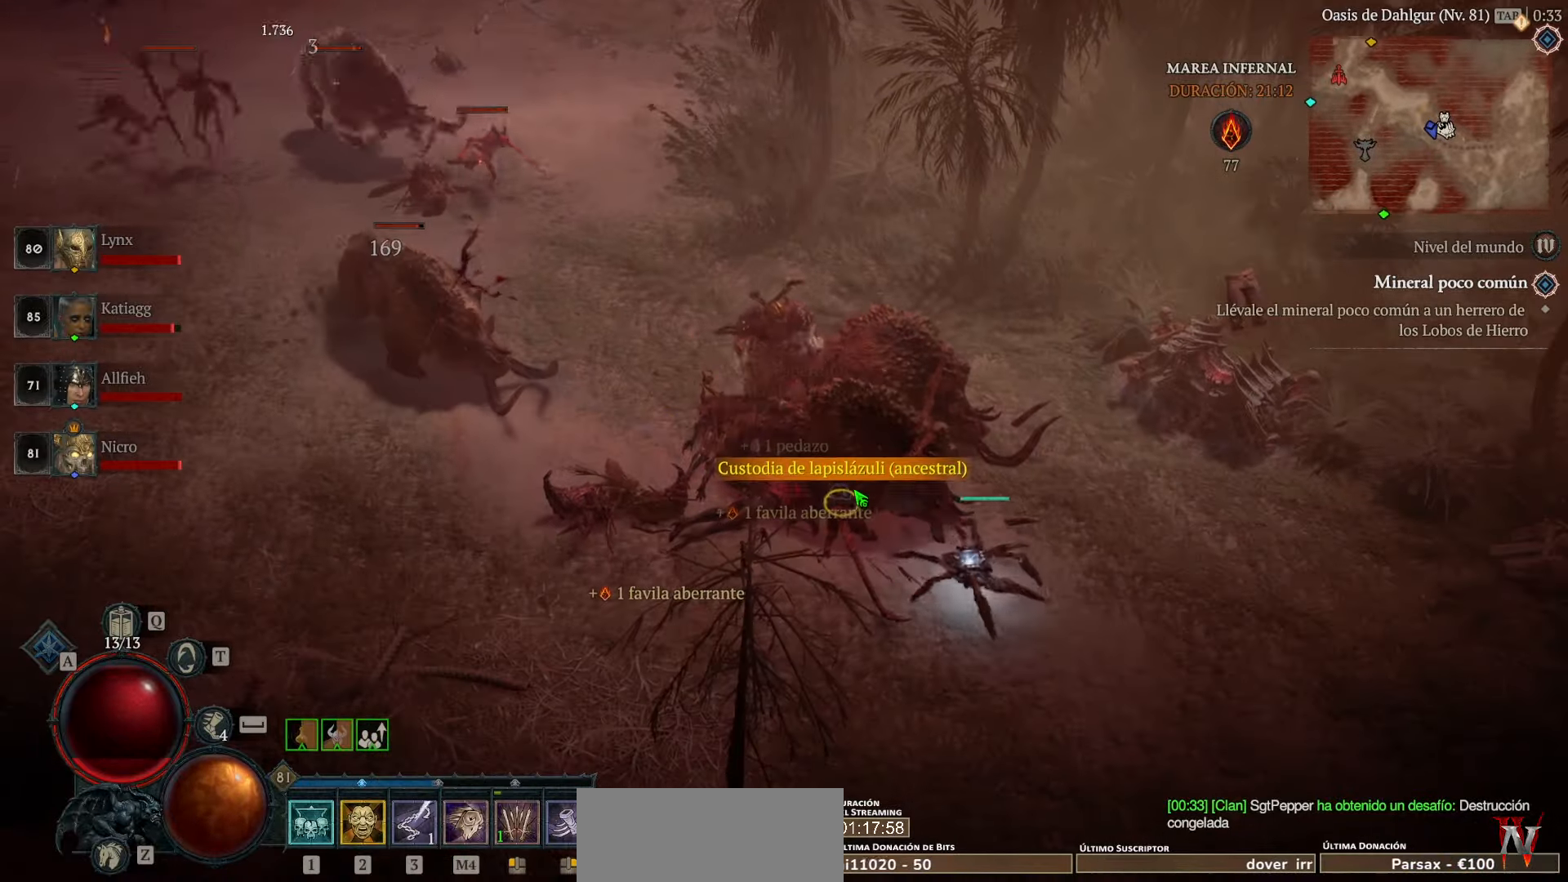
{"keys": [], "mouse": ["left"], "events": [[360, "mouse_left", "down"]]}
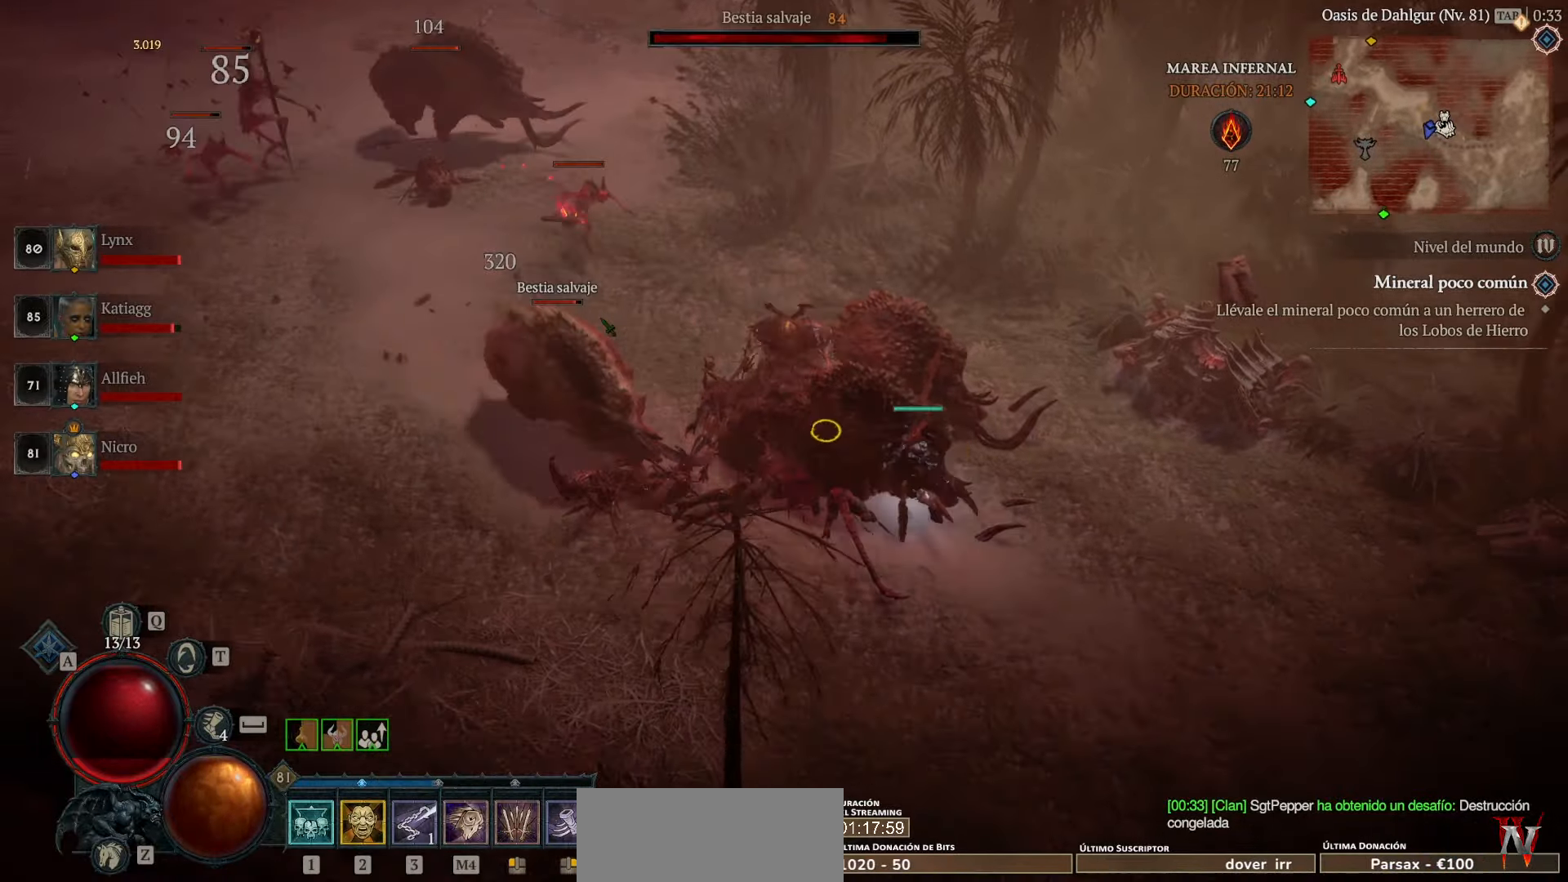
{"keys": [], "mouse": [], "events": [[80, "mouse_left", "up"], [320, "mouse_left", "down"], [480, "mouse_left", "up"]]}